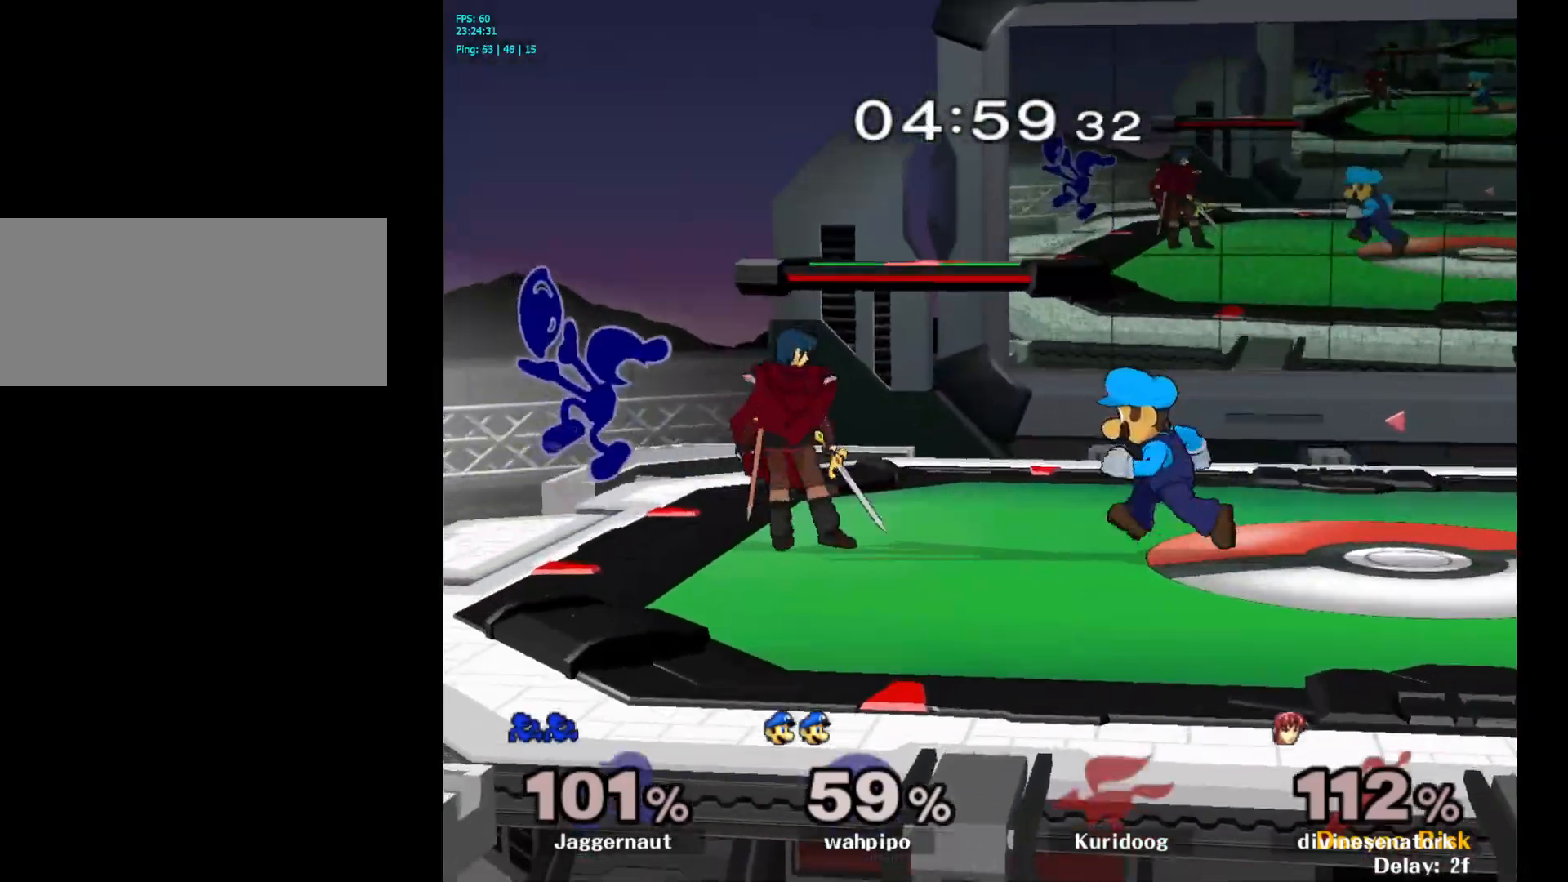
Gameplay with a controller (Nintendo layout); each line is a JSON object with the inputs held at the frame after it. "events" lists button and stick changes between this image and that frame as [ms after this image, input, new state], when the widget could be followed in between. Not read: L3 R3.
{"buttons": ["R1"], "left_stick": "left", "right_stick": "center", "events": [[200, "left_stick", "left"], [417, "R1", "down"]]}
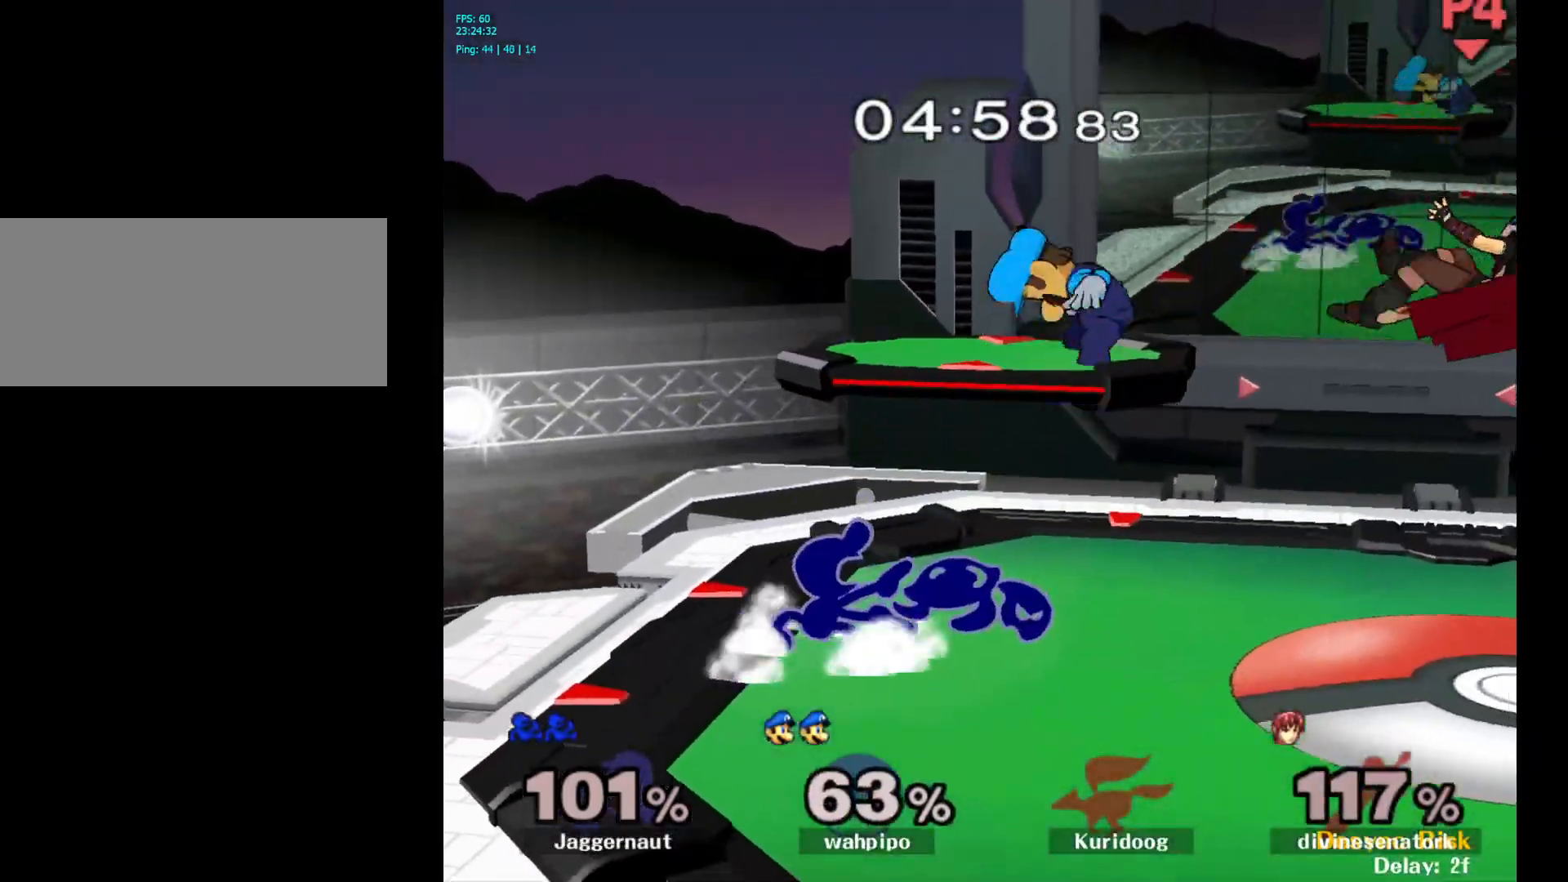
{"buttons": [], "left_stick": "right", "right_stick": "center", "events": [[83, "left_stick", "center"], [100, "R1", "up"], [283, "left_stick", "right"]]}
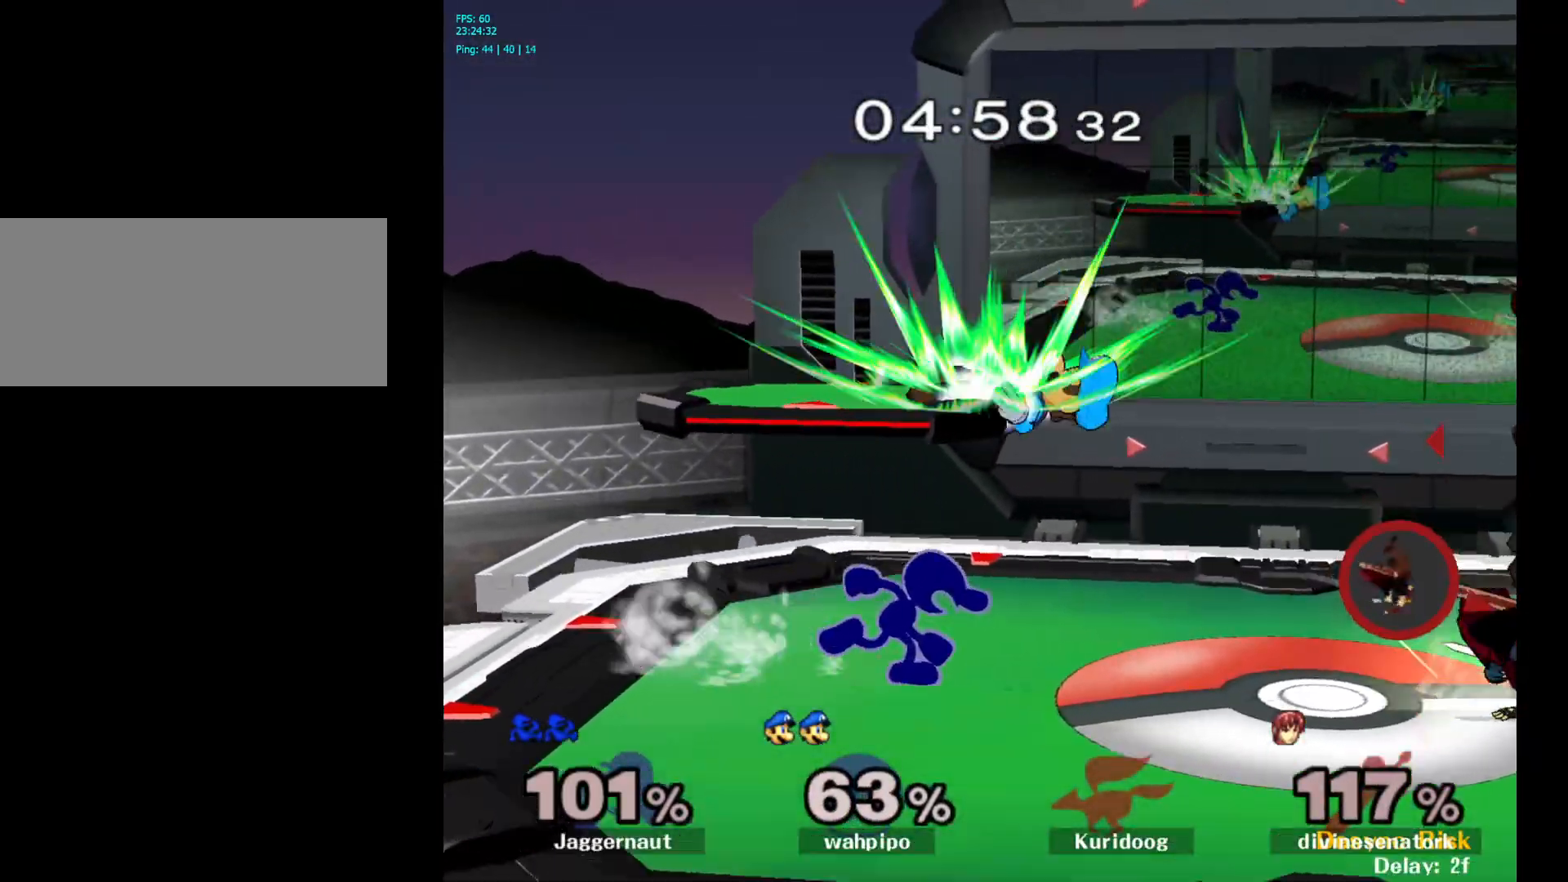
{"buttons": [], "left_stick": "right", "right_stick": "center", "events": []}
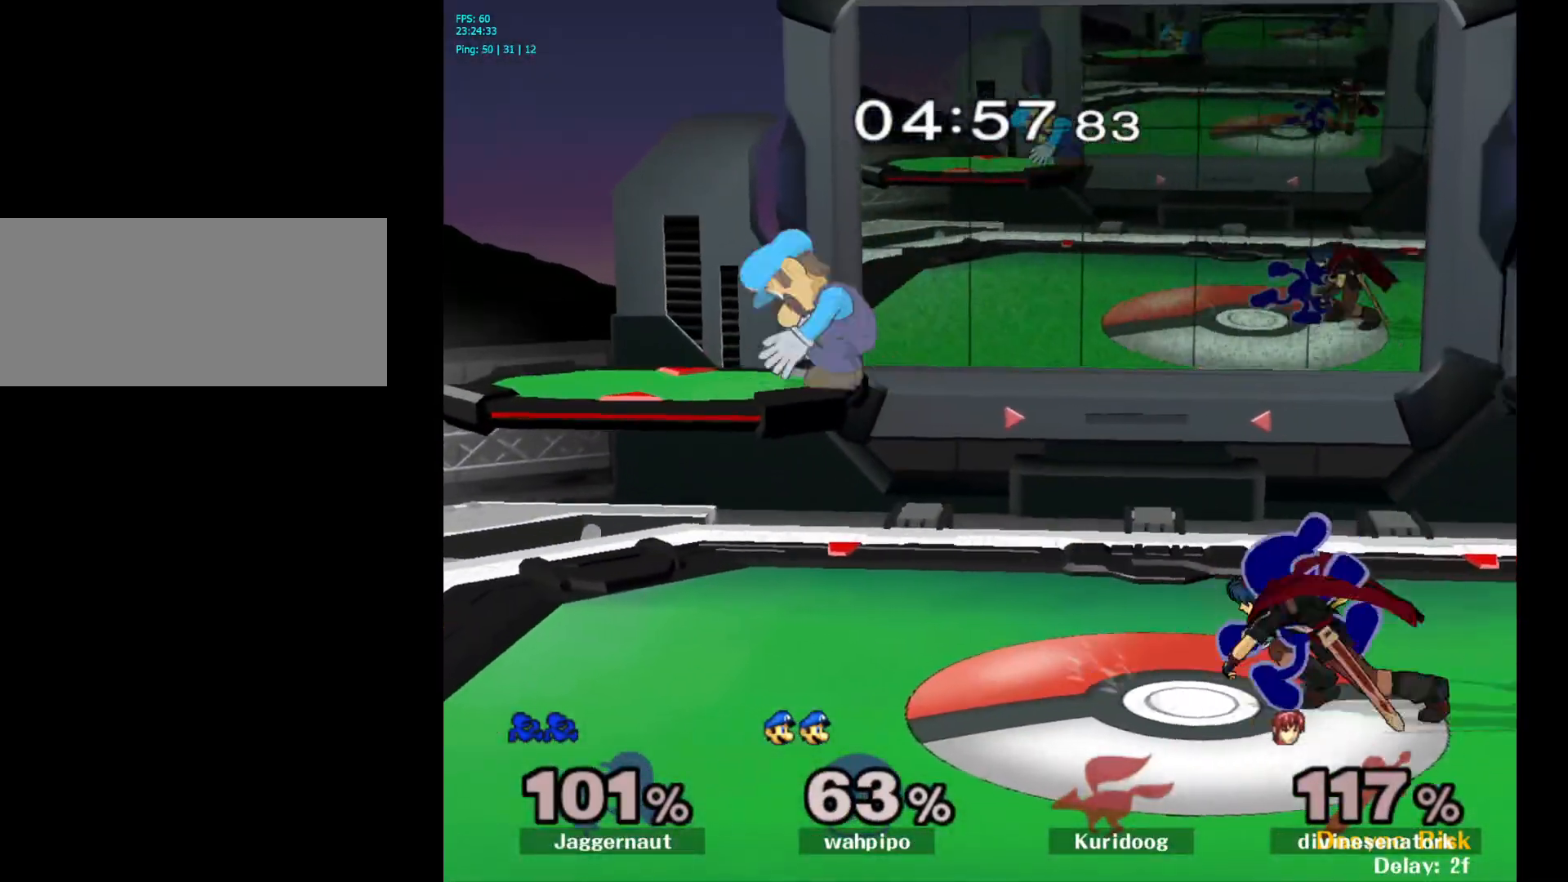
{"buttons": [], "left_stick": "center", "right_stick": "center", "events": [[17, "R1", "down"], [50, "left_stick", "center"], [117, "A", "down"], [233, "A", "up"], [417, "R1", "up"]]}
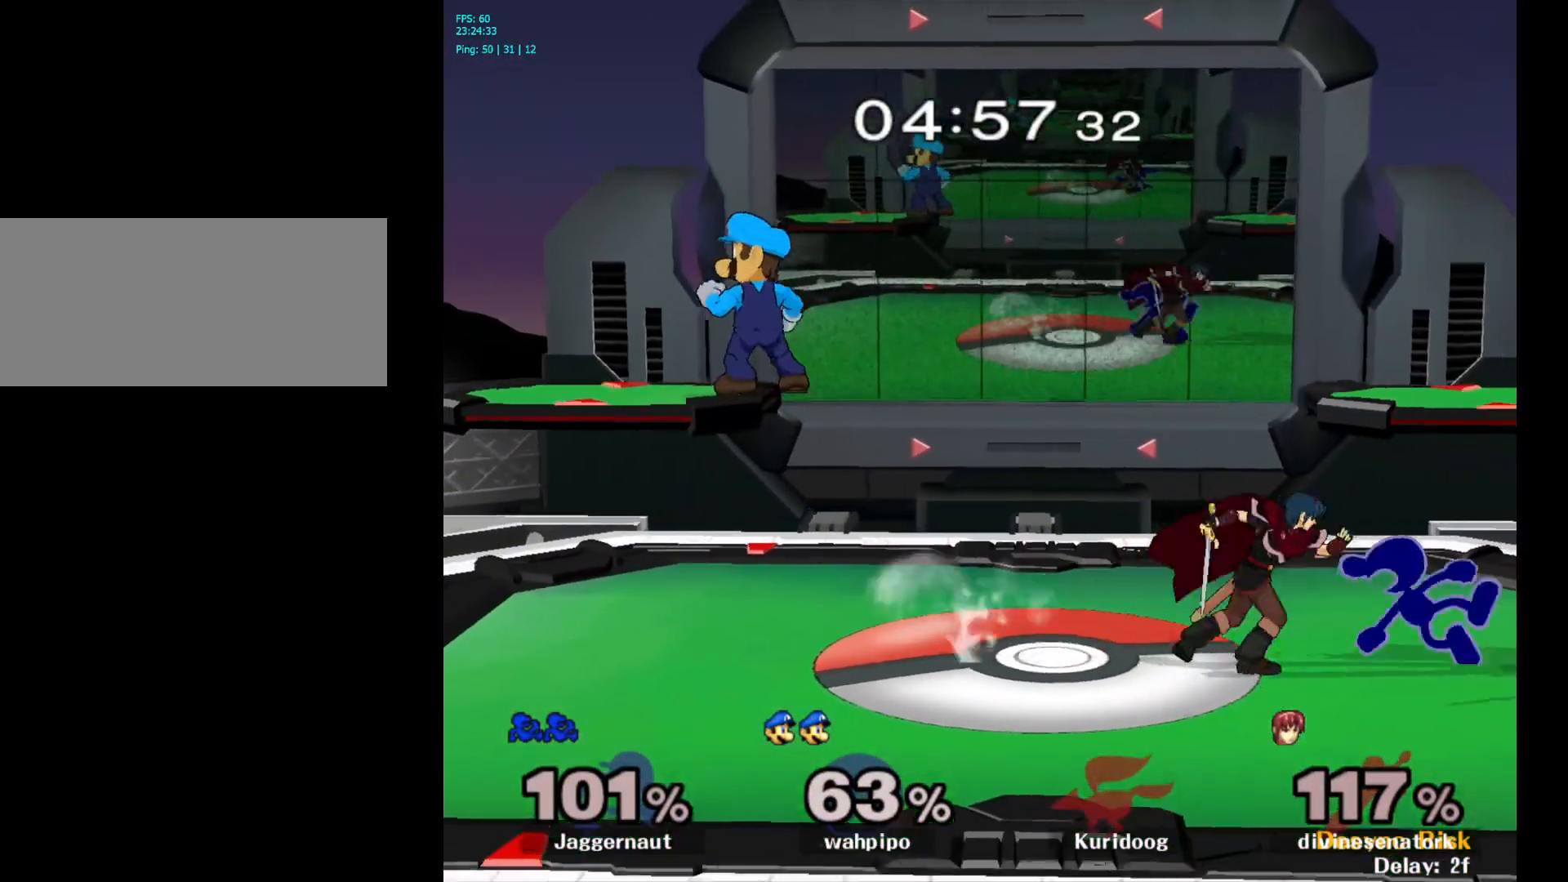
{"buttons": [], "left_stick": "right", "right_stick": "center", "events": [[200, "left_stick", "right"]]}
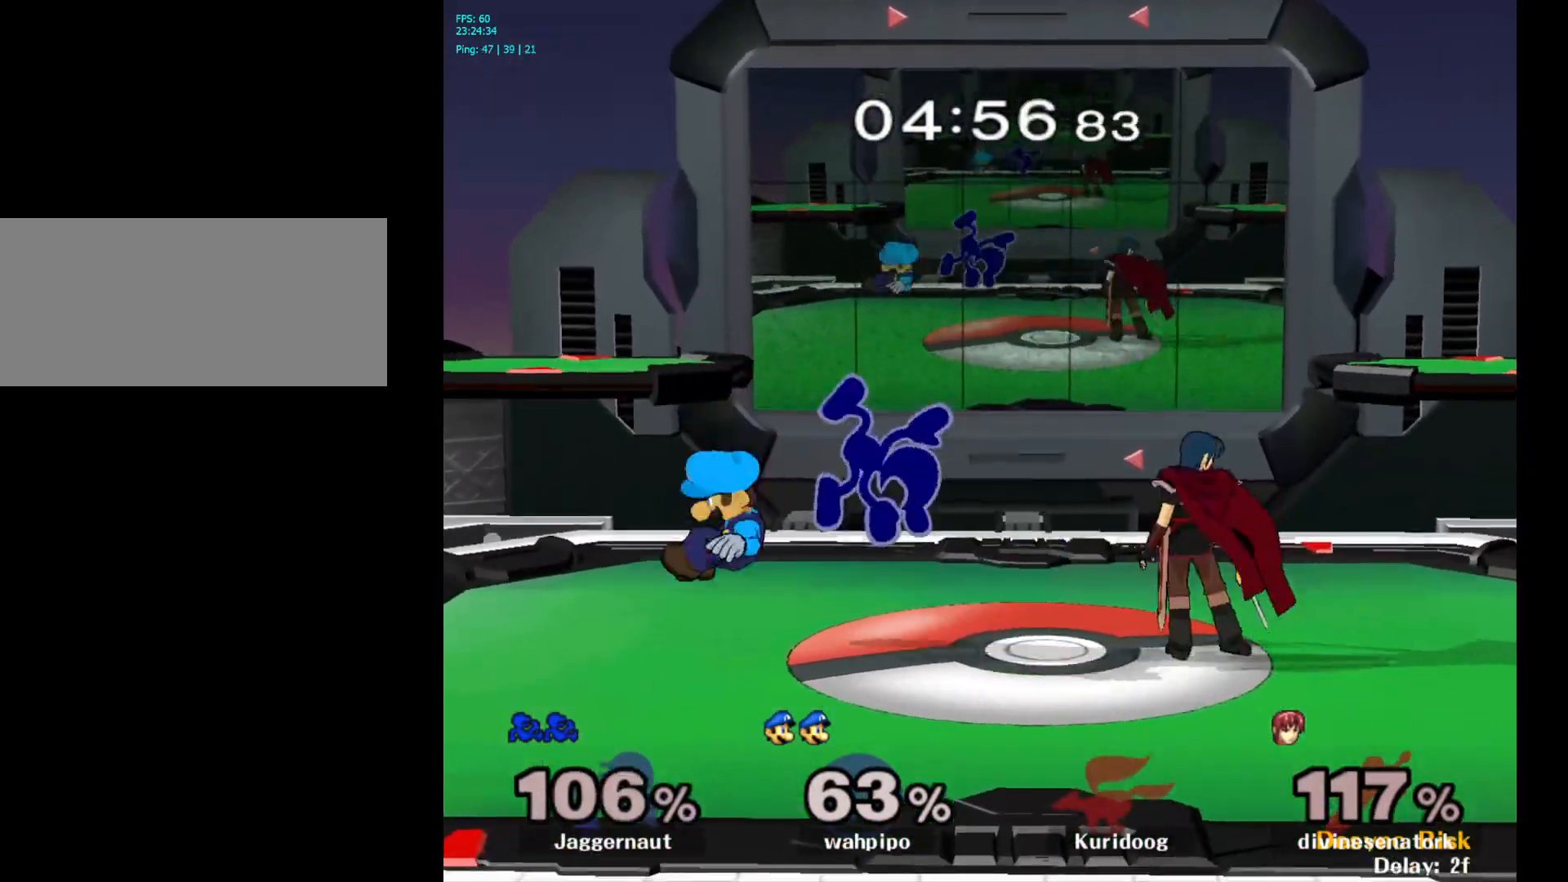
{"buttons": ["Y"], "left_stick": "up-left", "right_stick": "center", "events": [[117, "left_stick", "center"], [300, "left_stick", "up-left"], [317, "Y", "down"], [450, "Y", "up"], [483, "Y", "down"]]}
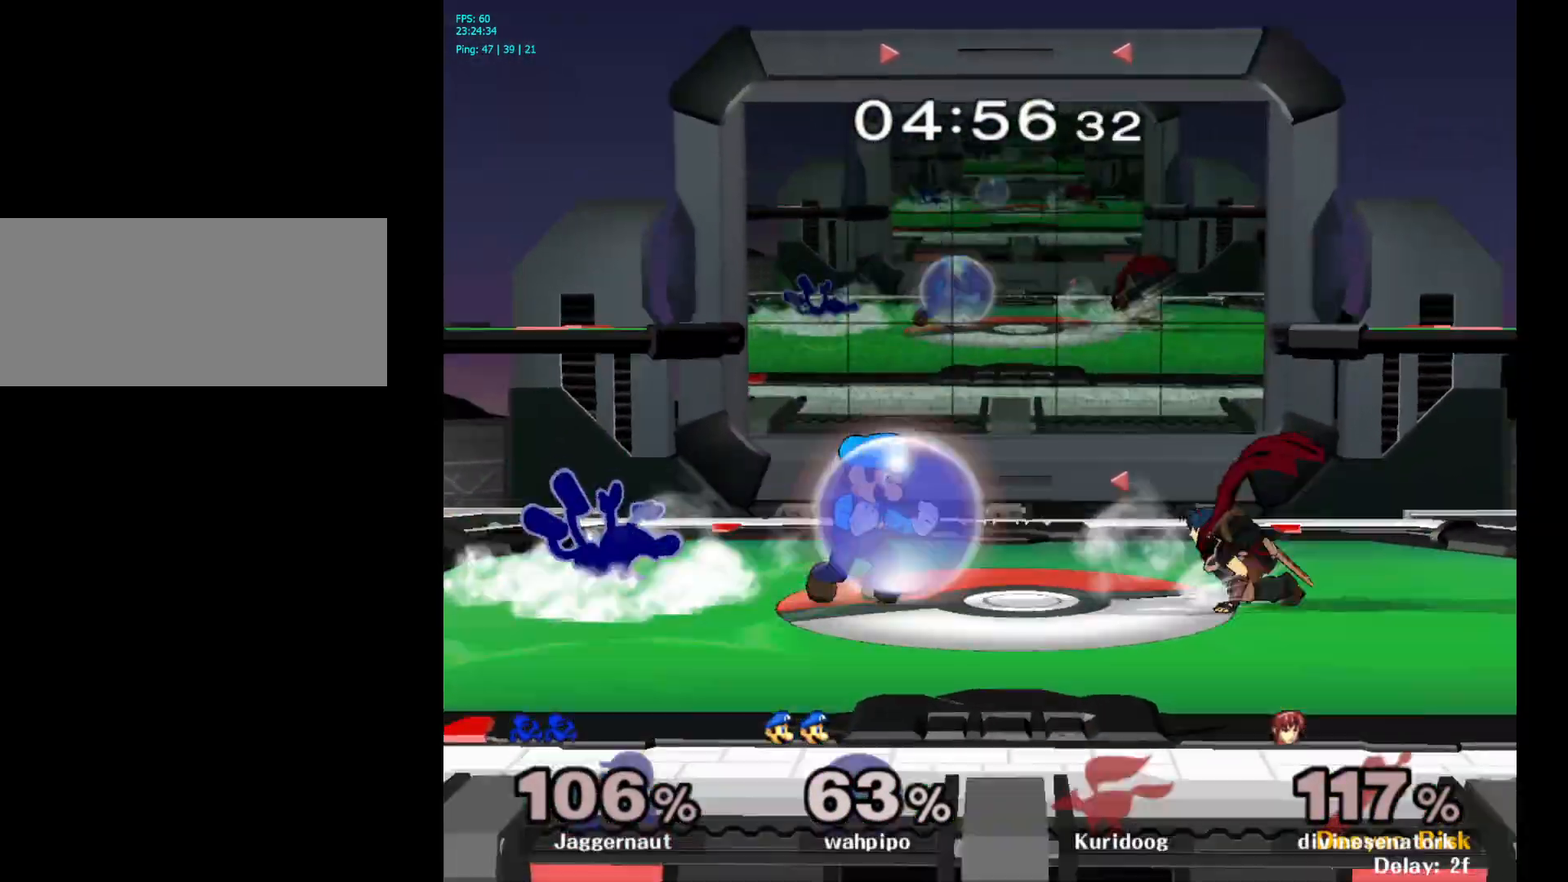
{"buttons": [], "left_stick": "up", "right_stick": "center", "events": [[50, "left_stick", "down-right"], [100, "left_stick", "center"], [117, "R1", "down"], [250, "Y", "up"], [283, "R1", "up"], [400, "left_stick", "up"]]}
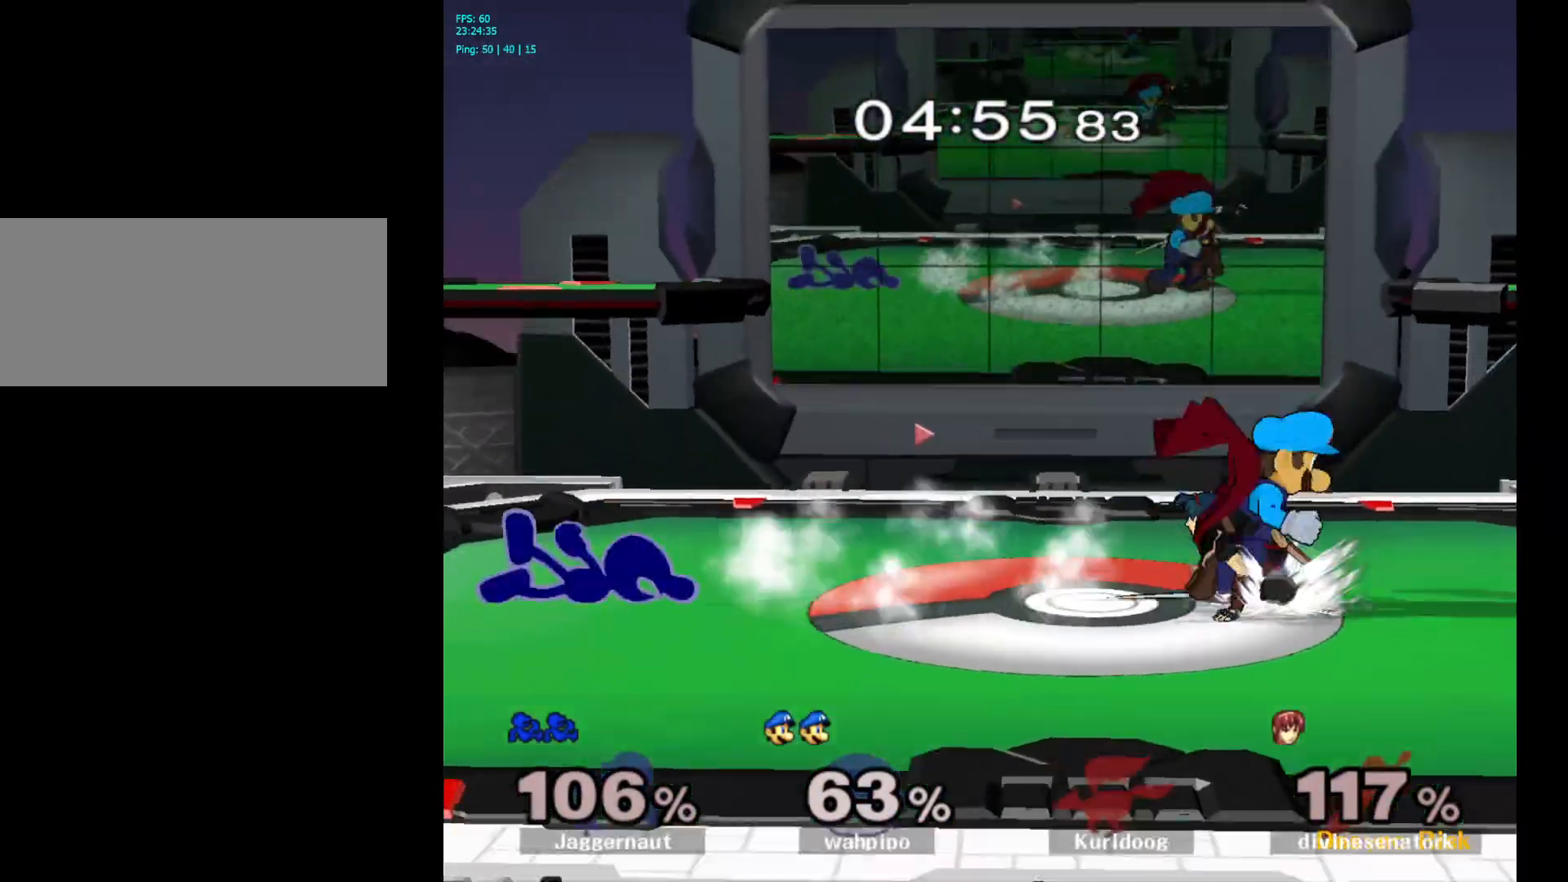
{"buttons": [], "left_stick": "center", "right_stick": "center", "events": [[133, "left_stick", "center"]]}
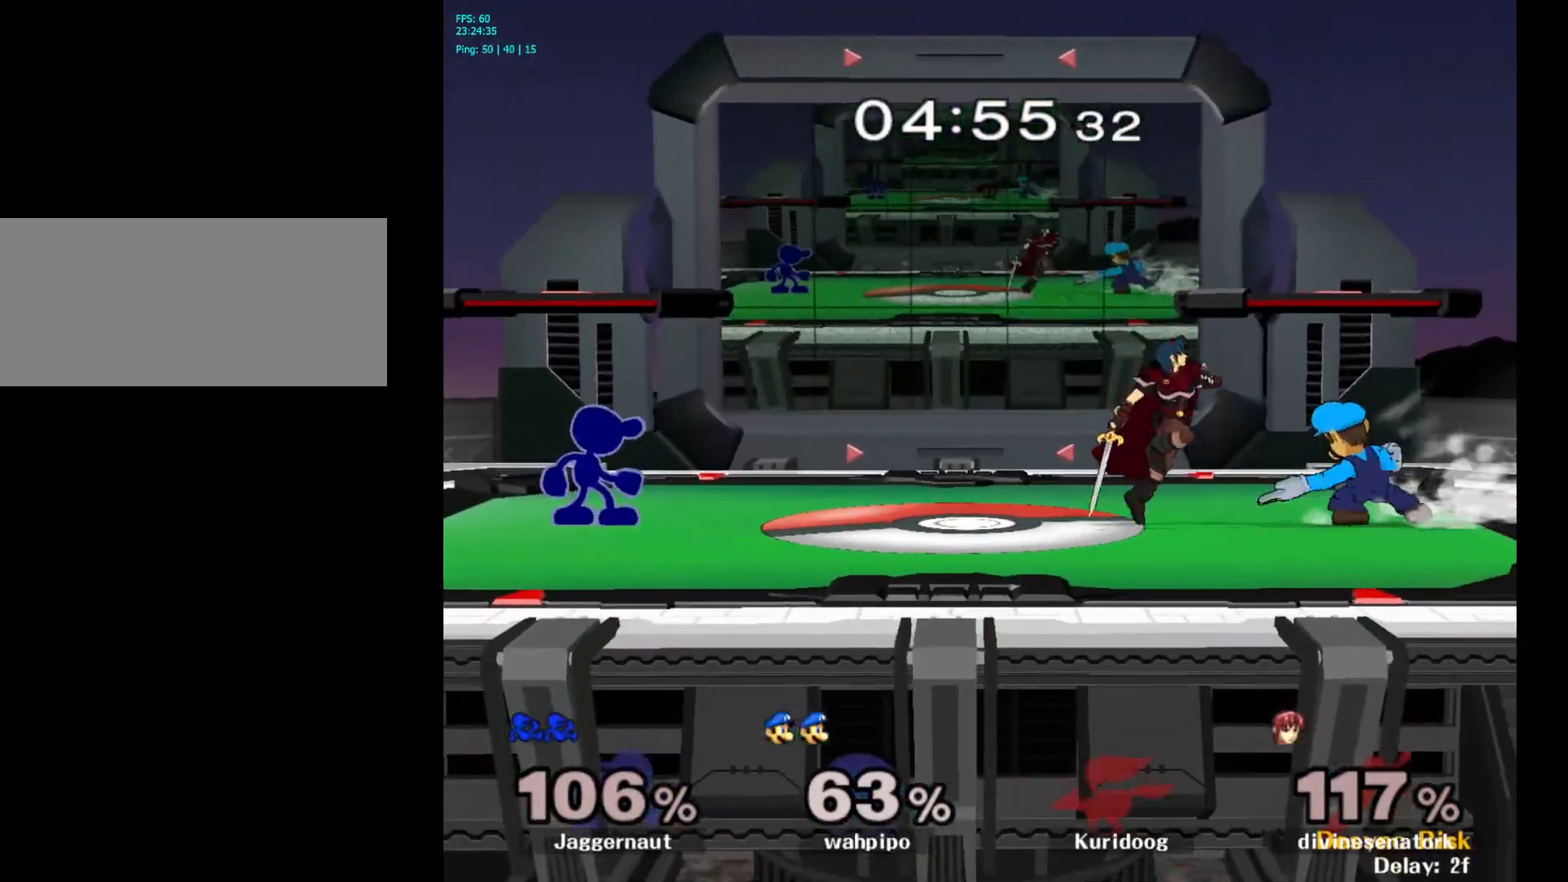
{"buttons": [], "left_stick": "right", "right_stick": "center", "events": [[150, "left_stick", "right"]]}
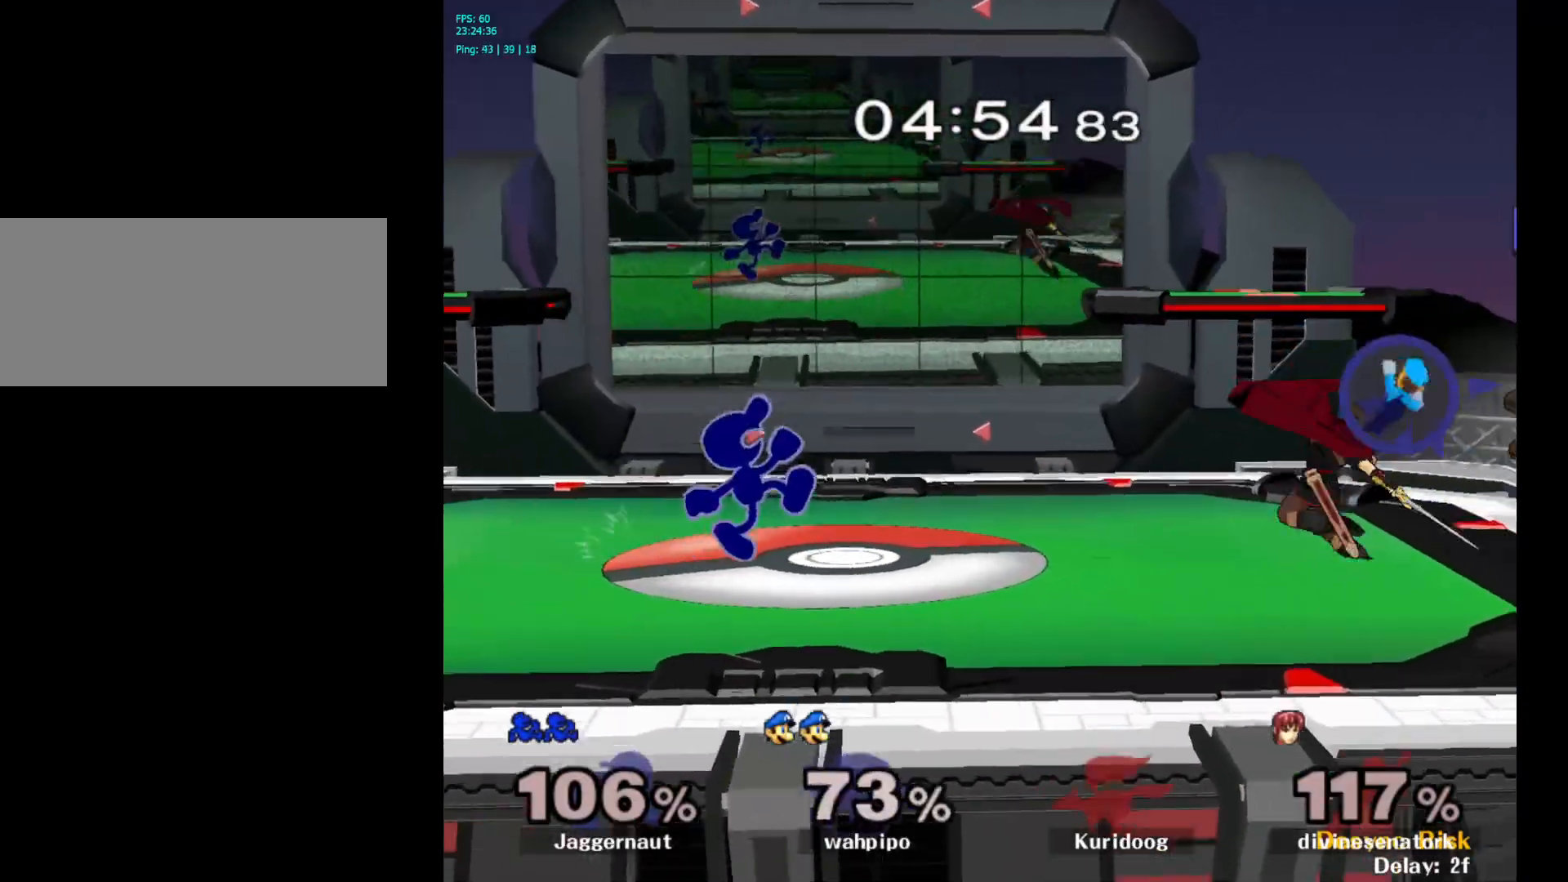
{"buttons": [], "left_stick": "center", "right_stick": "center", "events": [[283, "Y", "down"], [300, "left_stick", "down-left"], [350, "R1", "down"], [433, "left_stick", "center"], [450, "Y", "up"], [483, "R1", "up"]]}
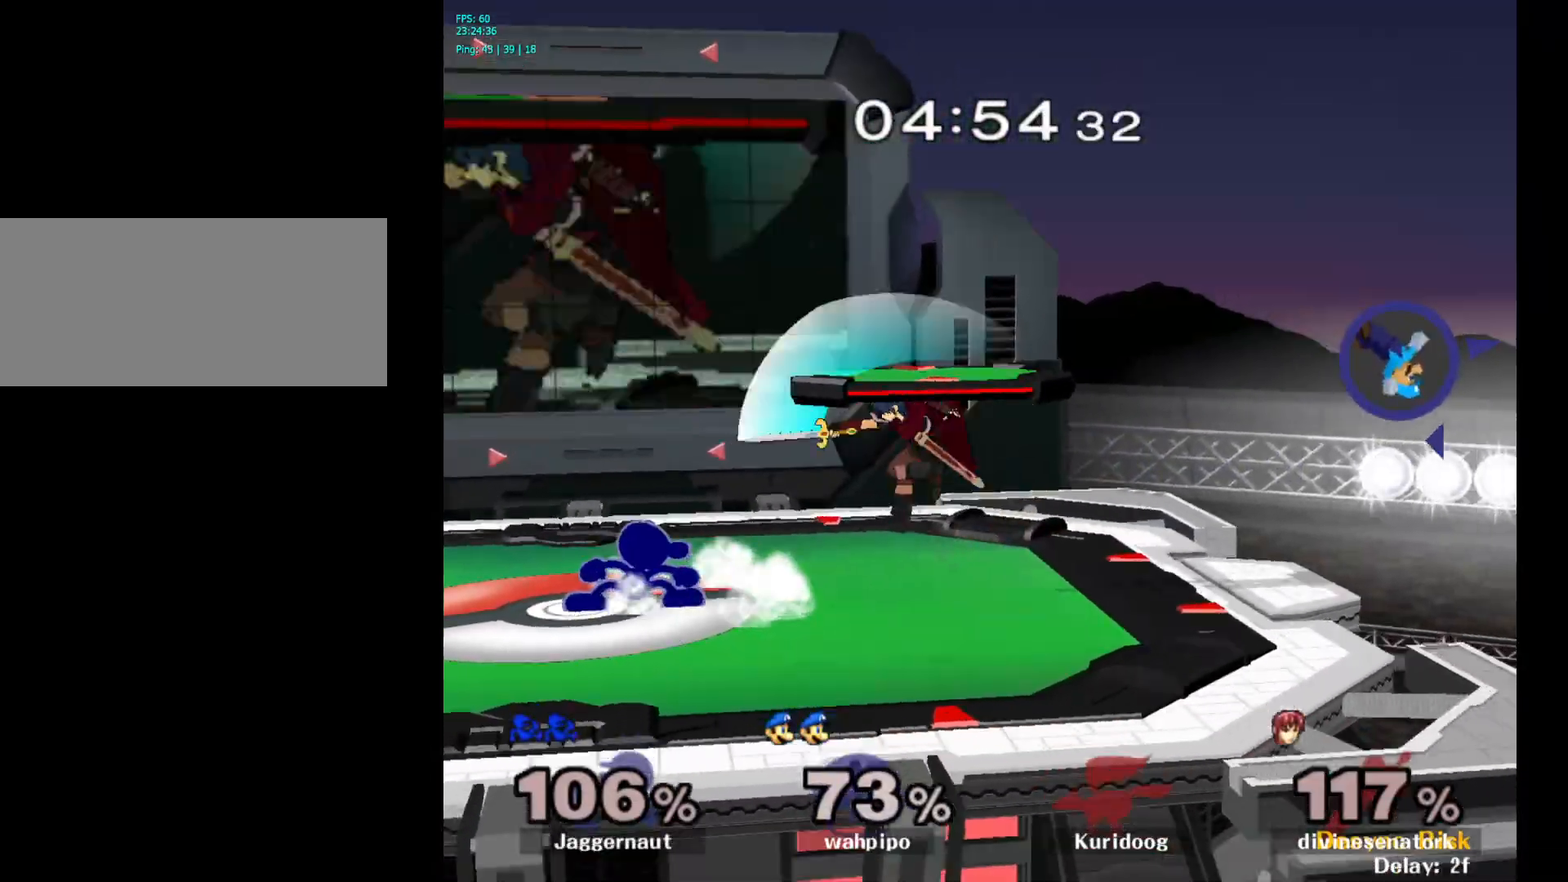
{"buttons": ["Z"], "left_stick": "center", "right_stick": "center", "events": [[383, "Z", "down"]]}
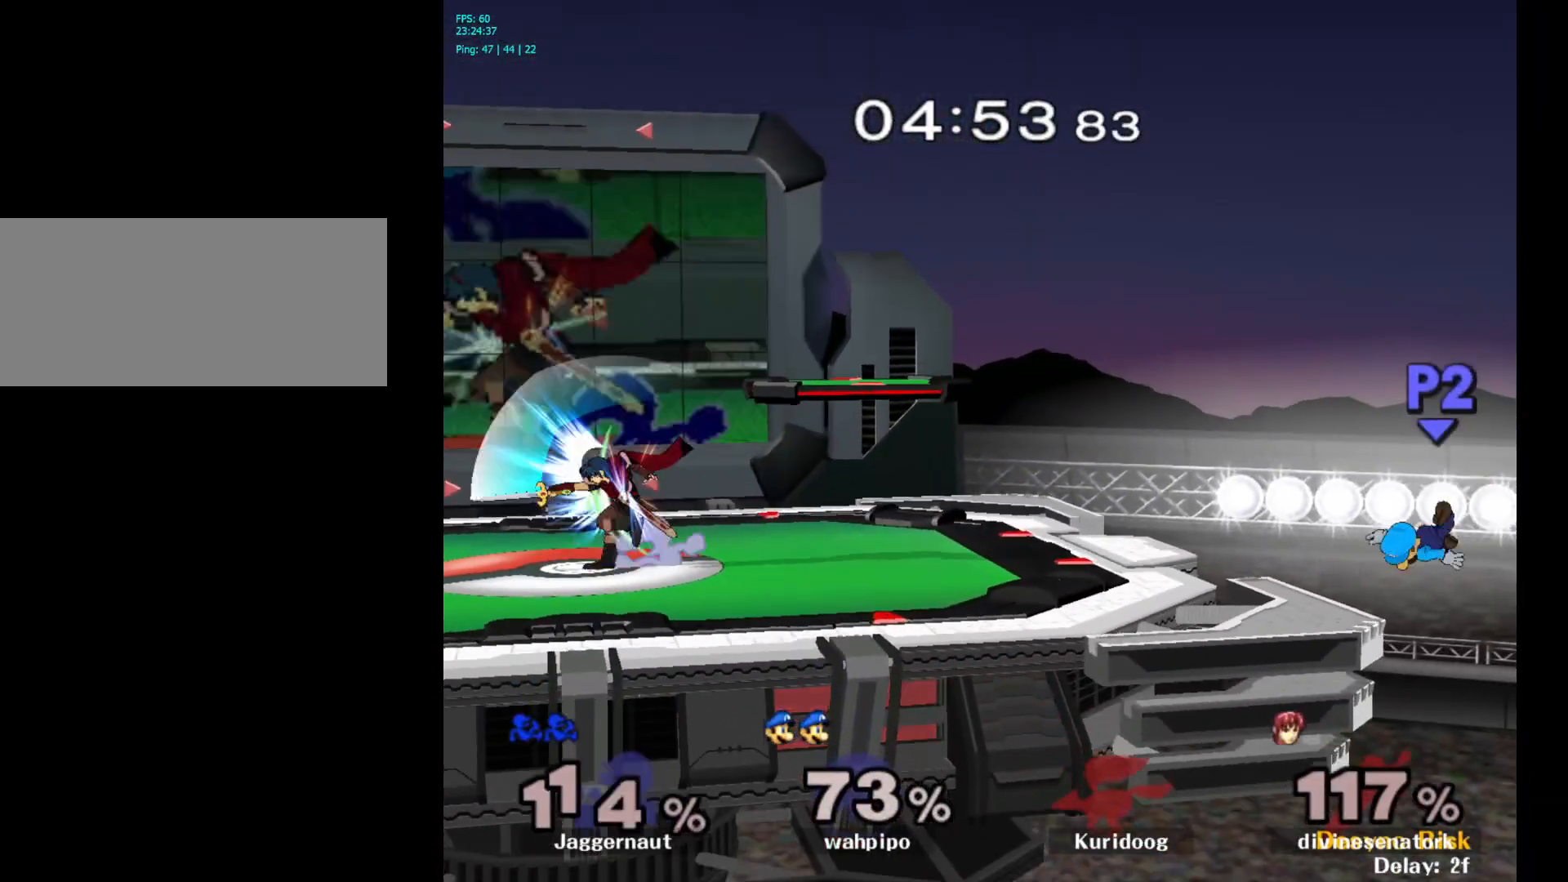
{"buttons": [], "left_stick": "center", "right_stick": "center", "events": [[50, "Z", "up"]]}
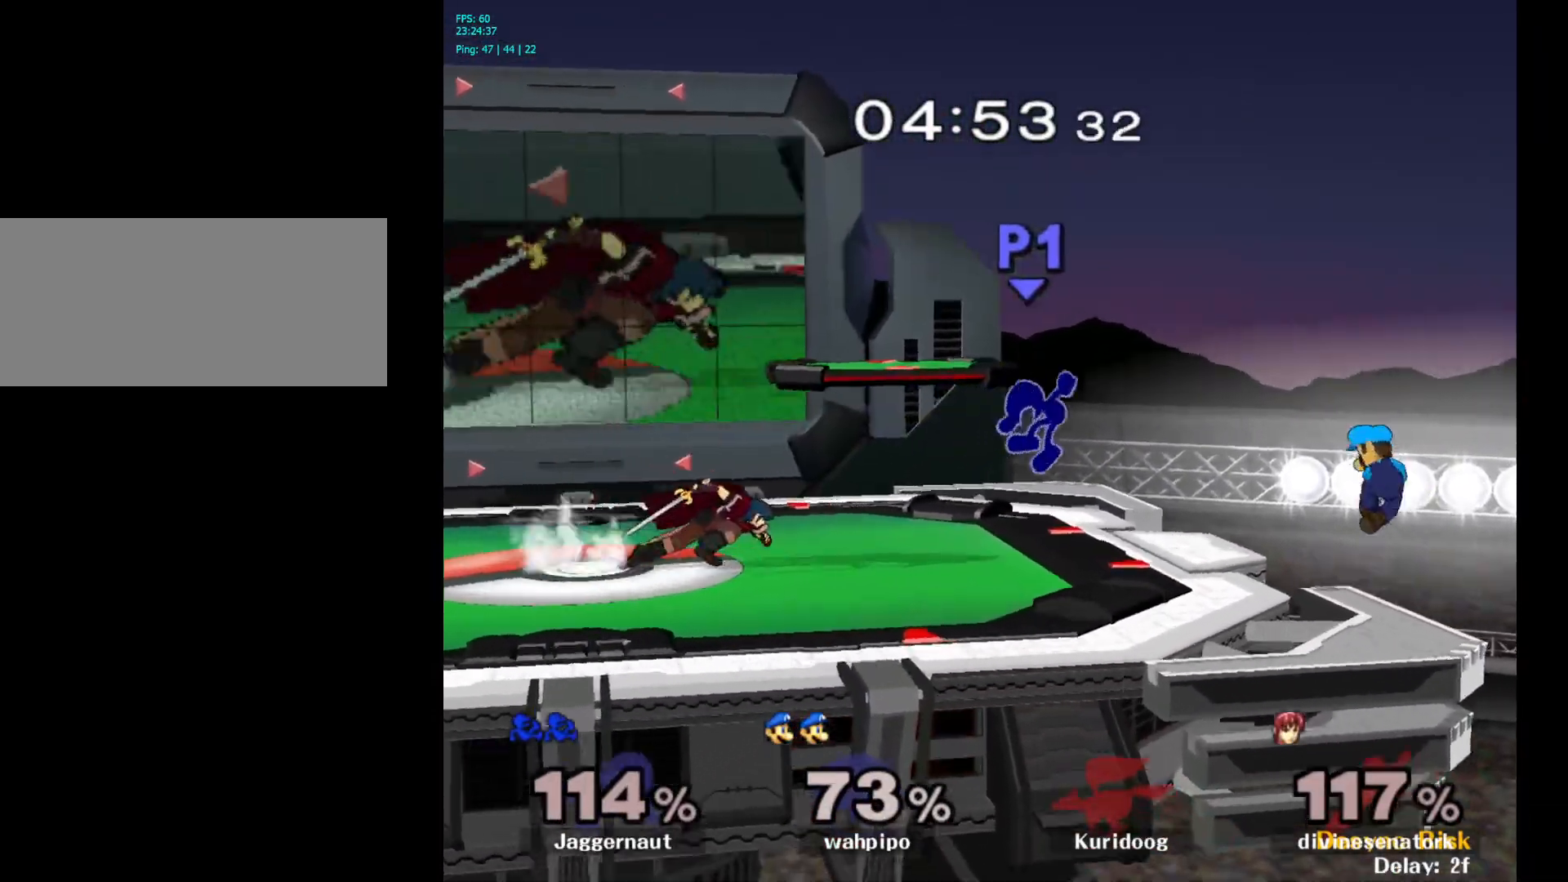
{"buttons": ["R1"], "left_stick": "left", "right_stick": "center", "events": [[233, "R1", "down"], [233, "left_stick", "left"]]}
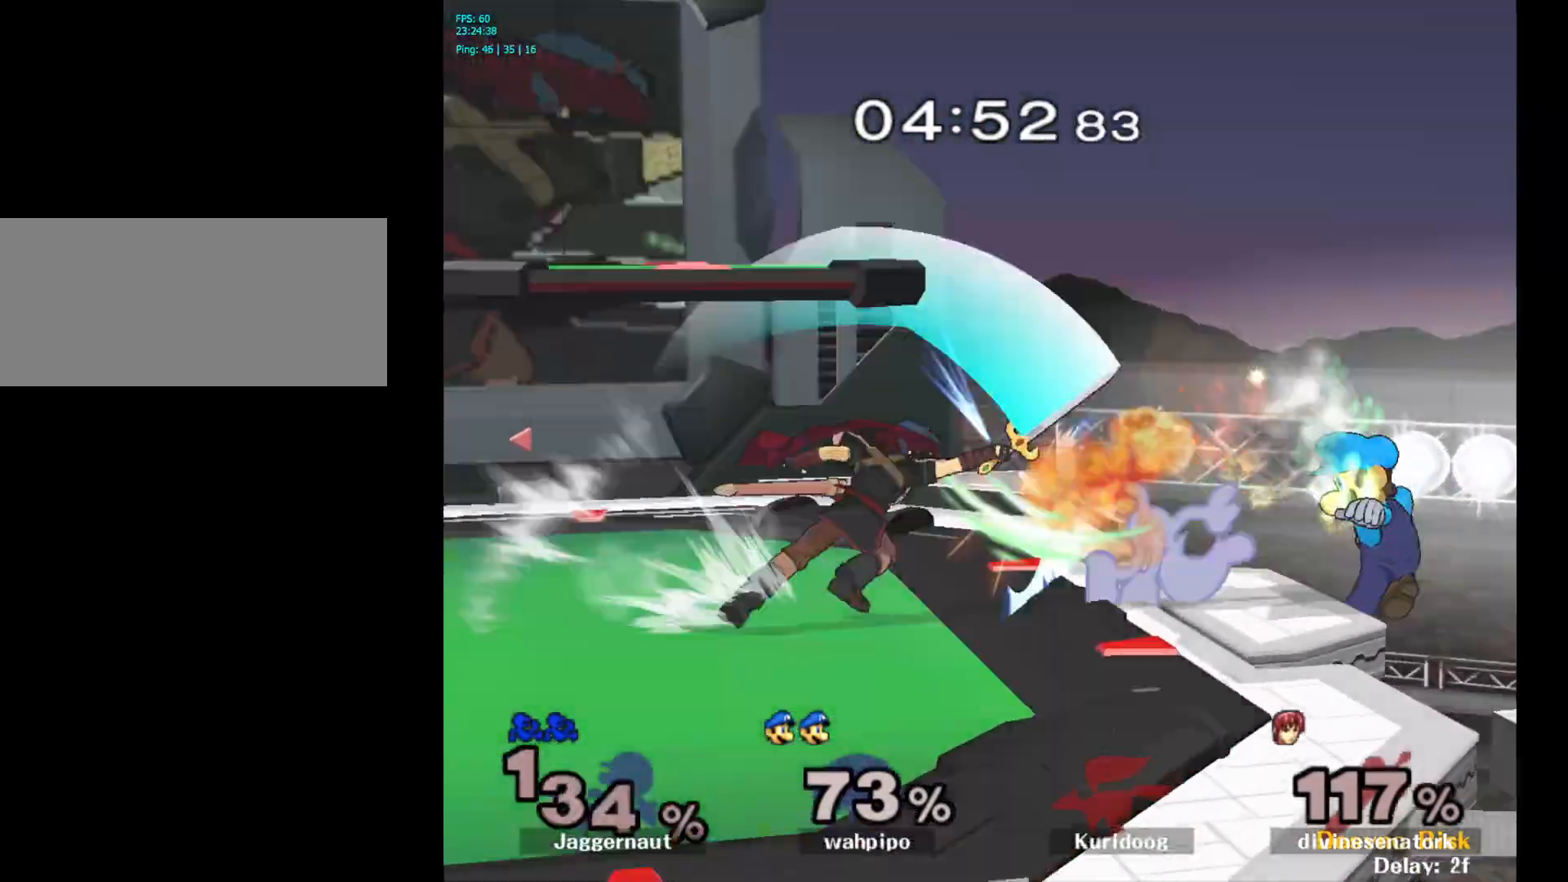
{"buttons": [], "left_stick": "left", "right_stick": "center", "events": [[417, "R1", "up"]]}
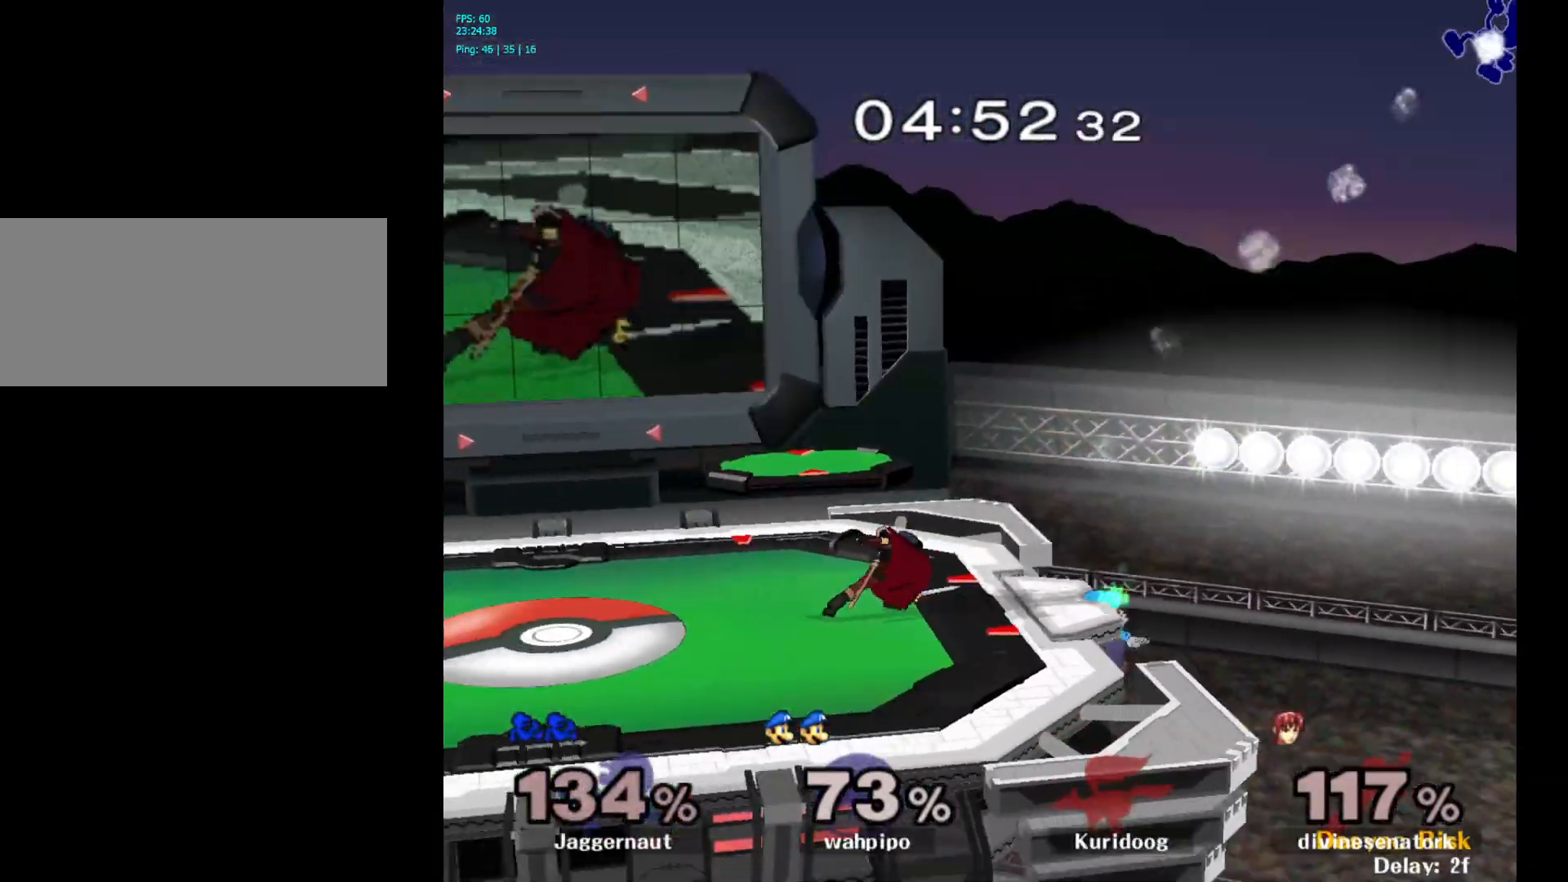
{"buttons": [], "left_stick": "left", "right_stick": "center", "events": [[367, "right_stick", "left"], [483, "right_stick", "center"]]}
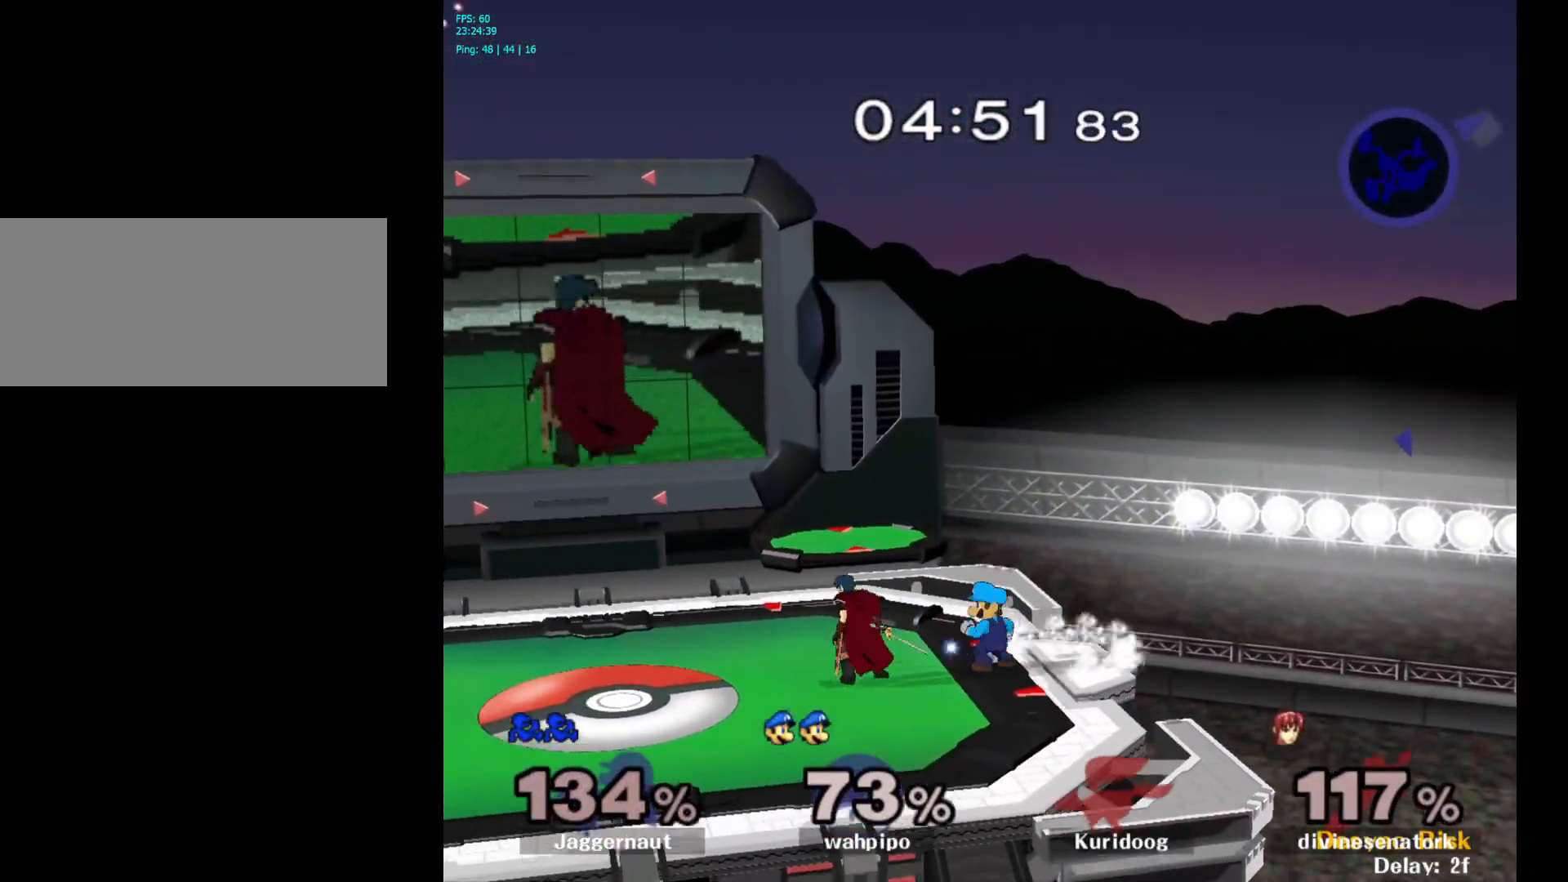
{"buttons": [], "left_stick": "center", "right_stick": "center", "events": [[67, "right_stick", "left"], [167, "right_stick", "center"], [250, "right_stick", "left"], [383, "right_stick", "center"], [483, "left_stick", "center"]]}
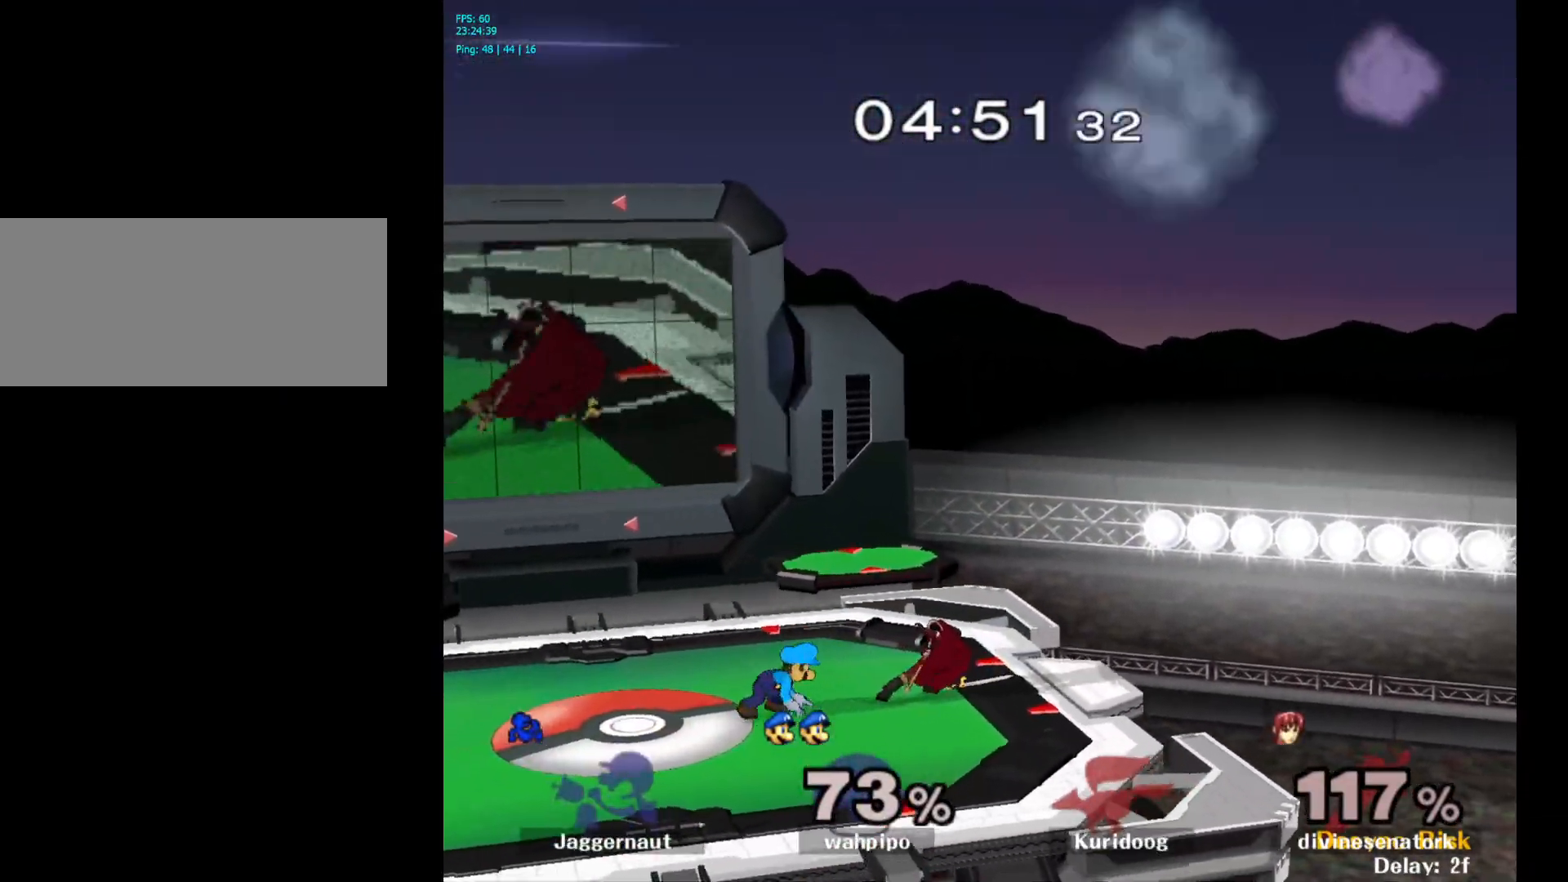
{"buttons": [], "left_stick": "center", "right_stick": "center", "events": [[17, "R1", "down"], [33, "L1", "down"], [133, "L1", "up"], [183, "R1", "up"]]}
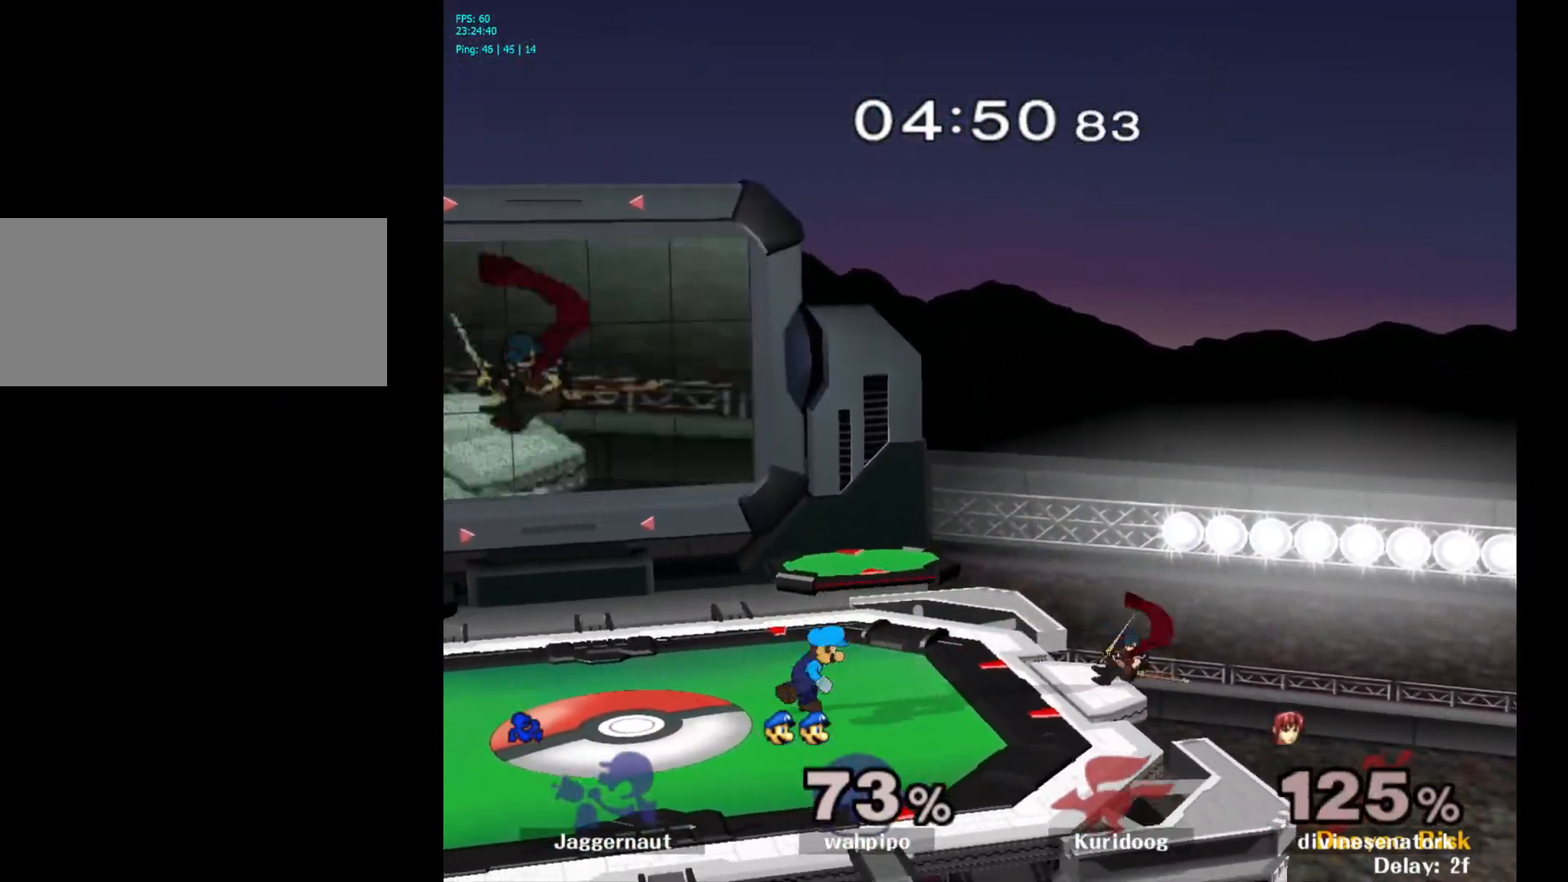
{"buttons": [], "left_stick": "right", "right_stick": "center", "events": [[333, "left_stick", "right"]]}
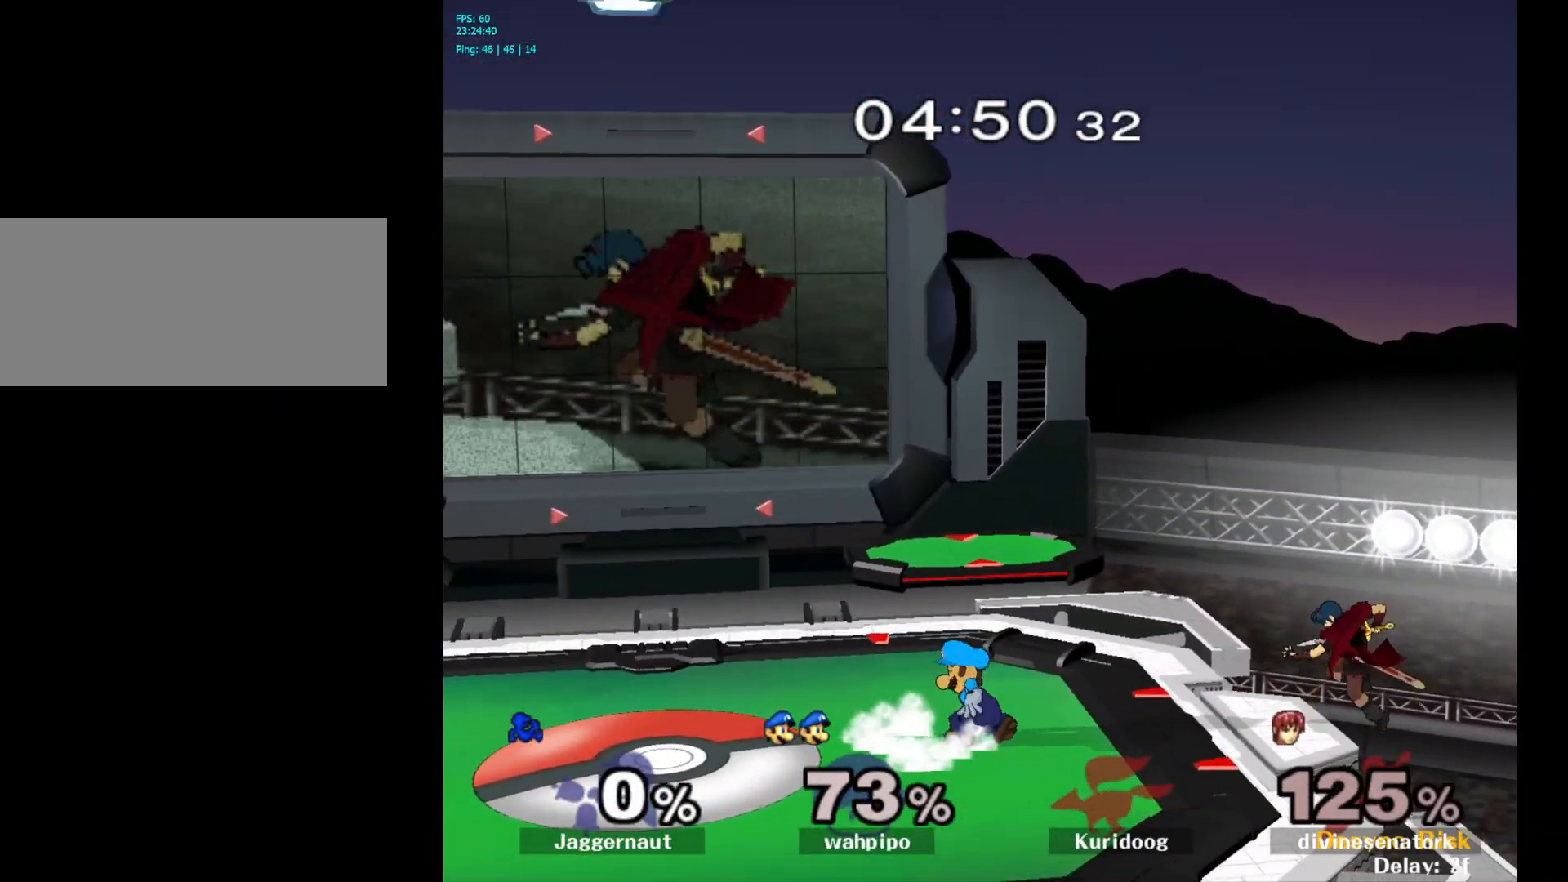
{"buttons": [], "left_stick": "right", "right_stick": "center", "events": []}
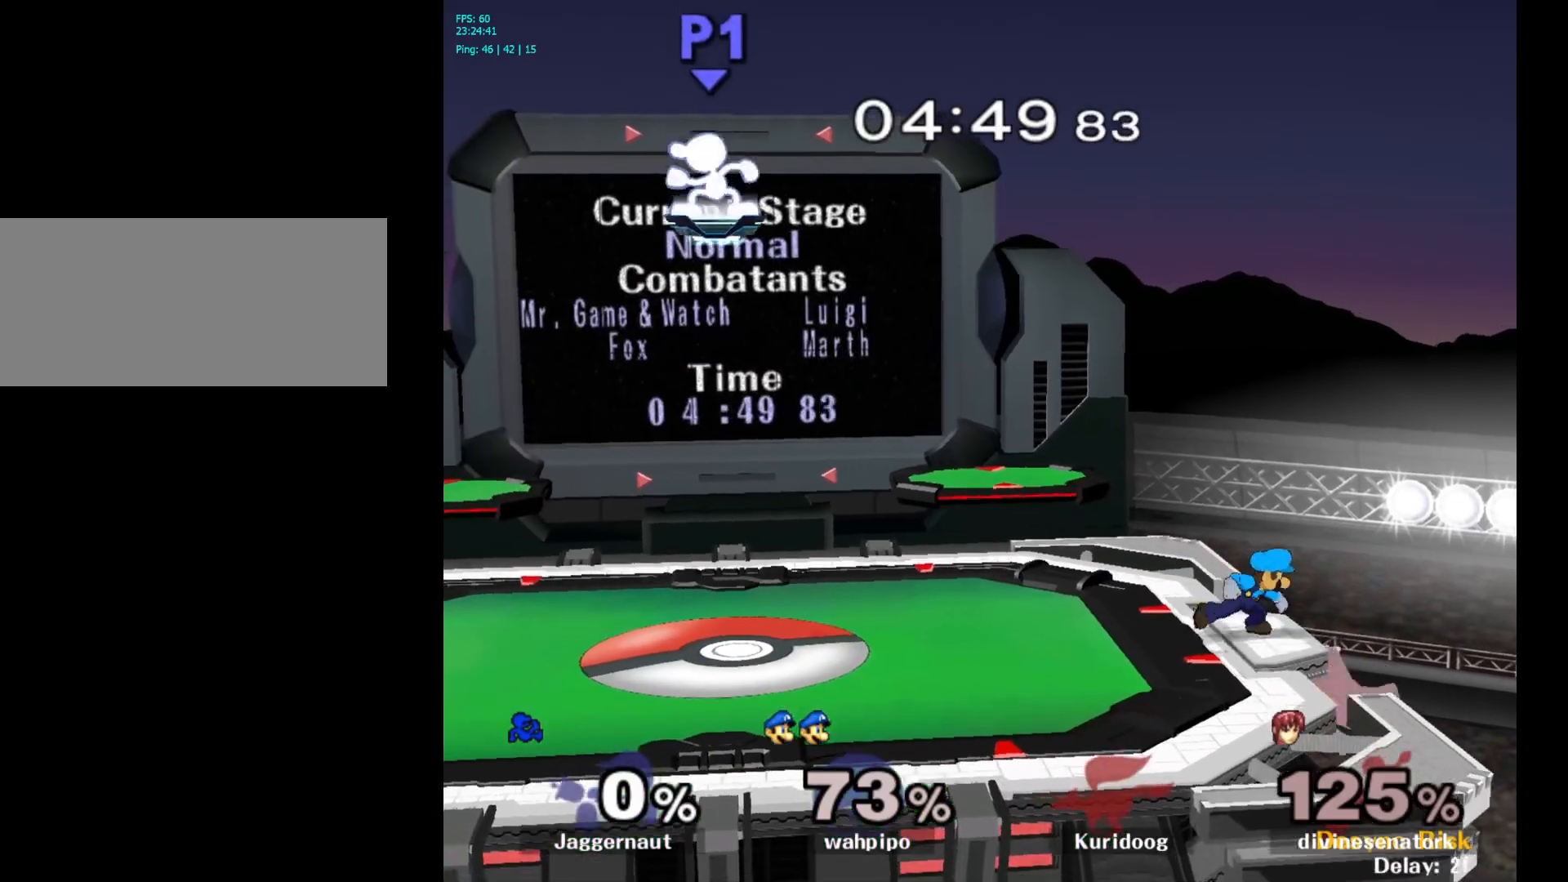
{"buttons": [], "left_stick": "down-right", "right_stick": "center", "events": [[367, "left_stick", "down-right"]]}
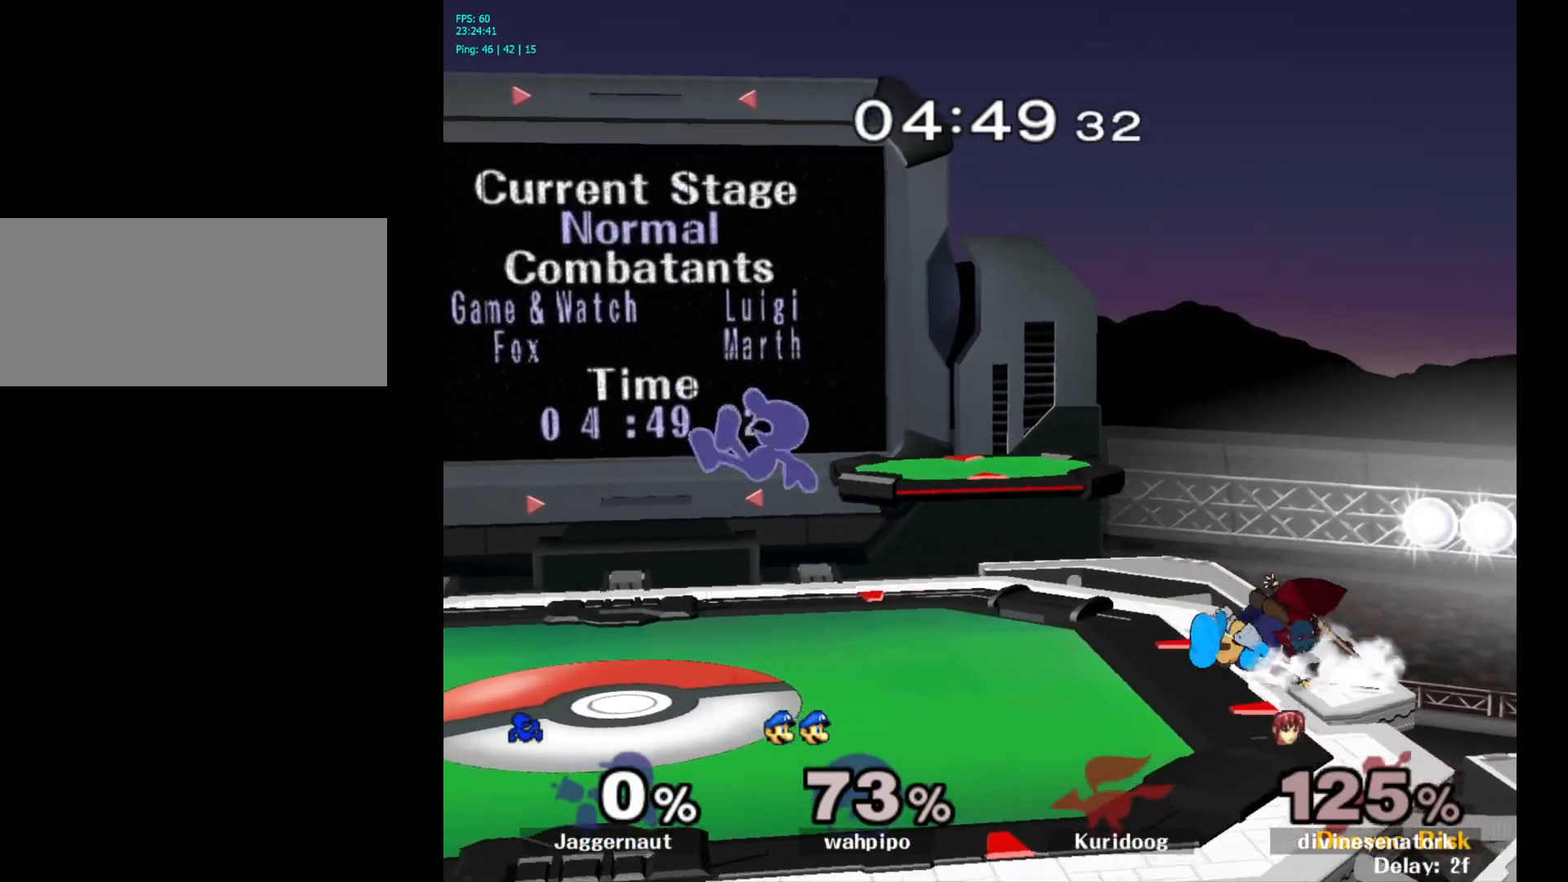
{"buttons": [], "left_stick": "center", "right_stick": "center", "events": [[50, "left_stick", "right"], [383, "left_stick", "center"]]}
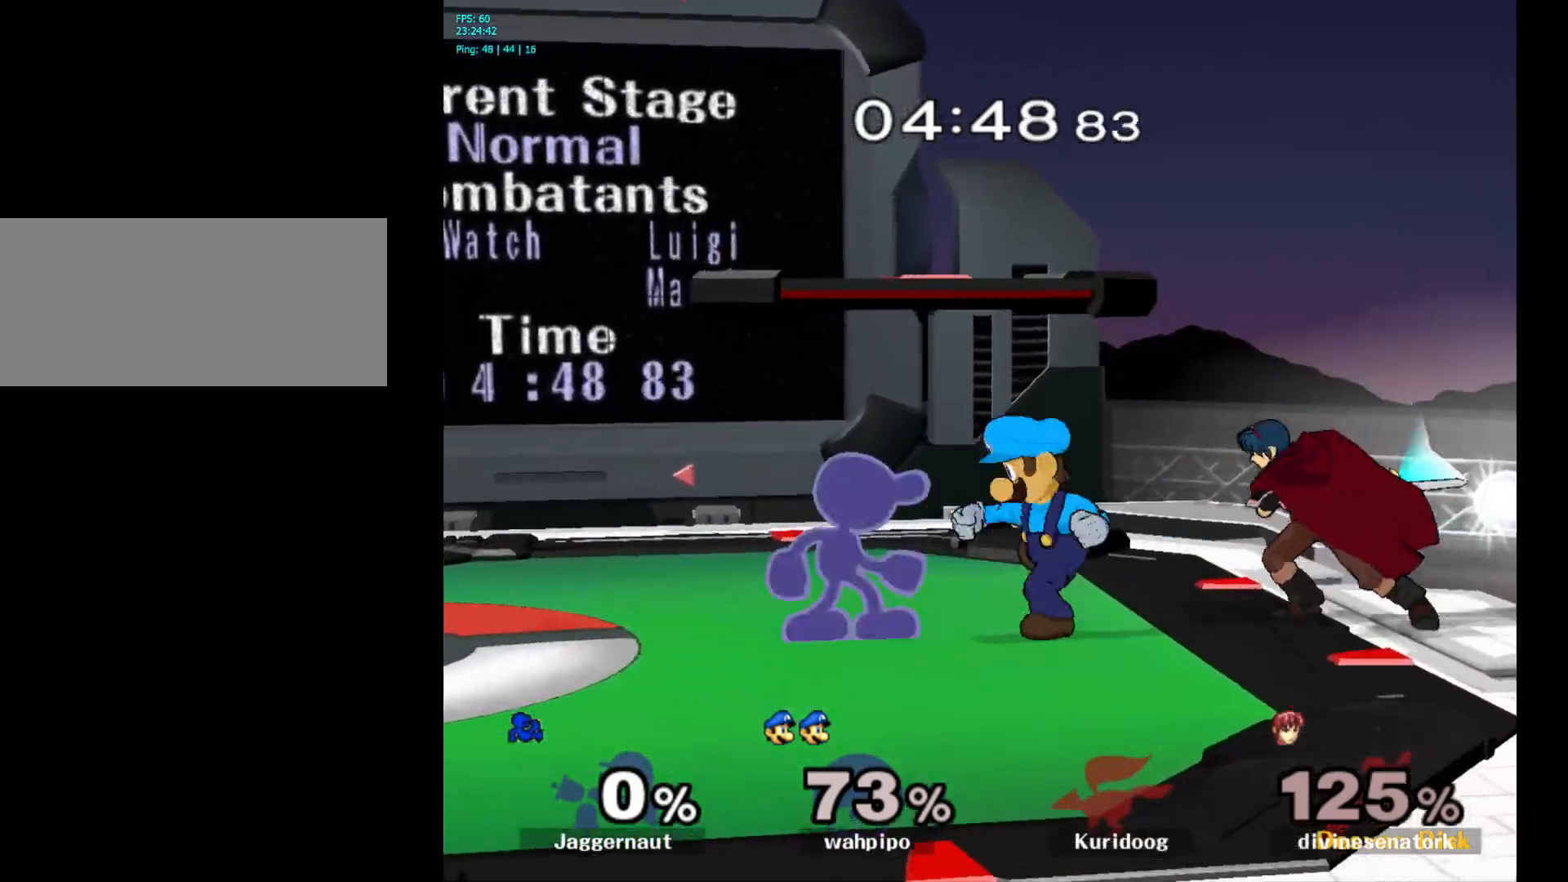
{"buttons": [], "left_stick": "center", "right_stick": "center", "events": []}
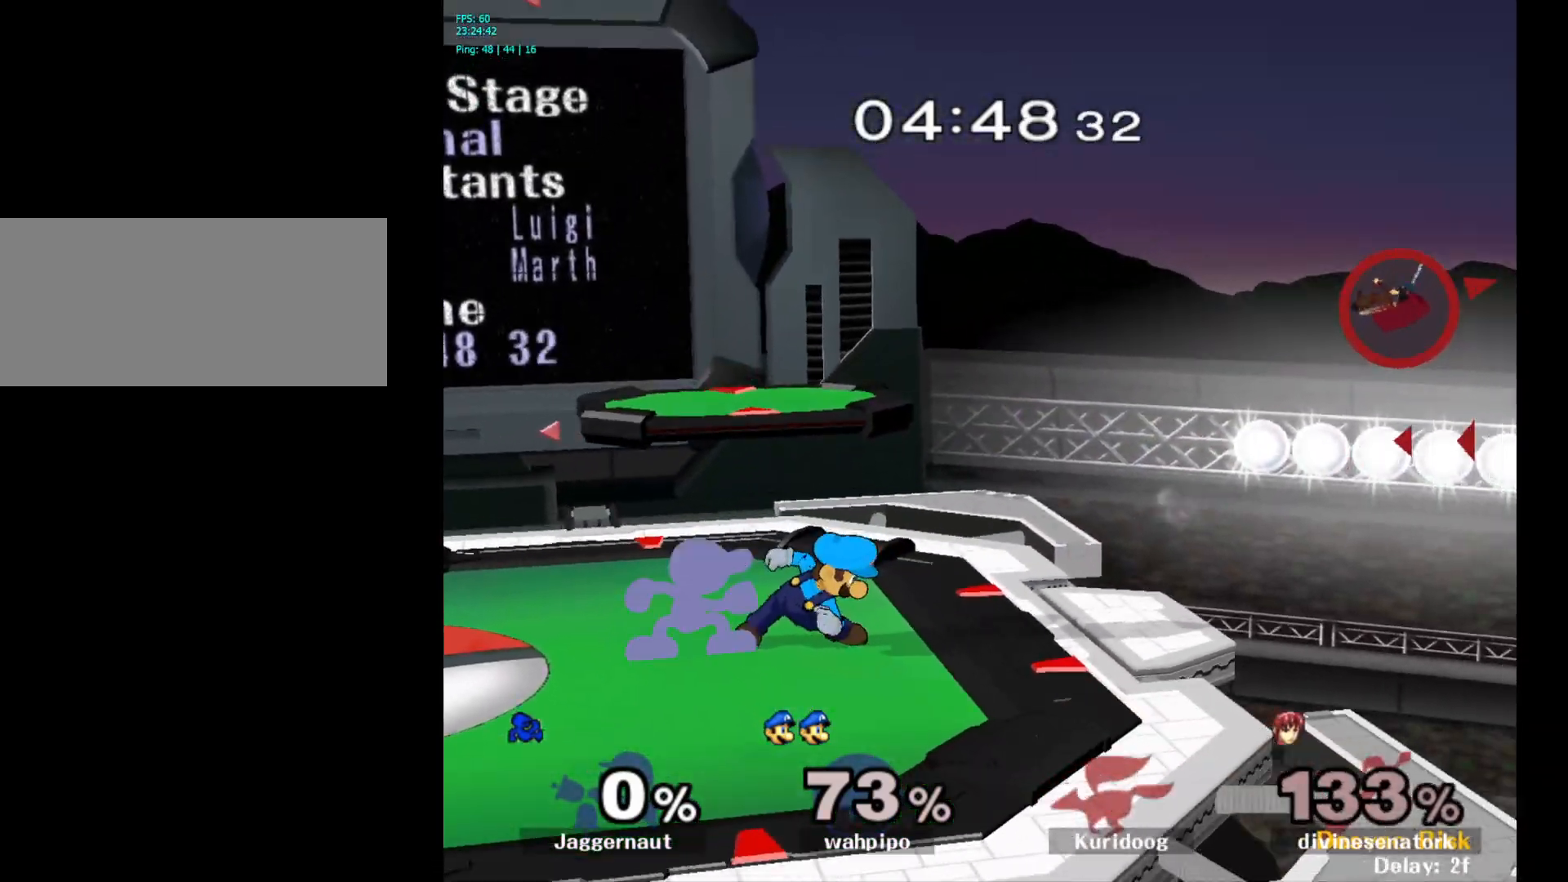
{"buttons": ["Y", "R1"], "left_stick": "down", "right_stick": "center", "events": [[33, "left_stick", "right"], [317, "left_stick", "down"], [350, "Y", "down"], [450, "R1", "down"]]}
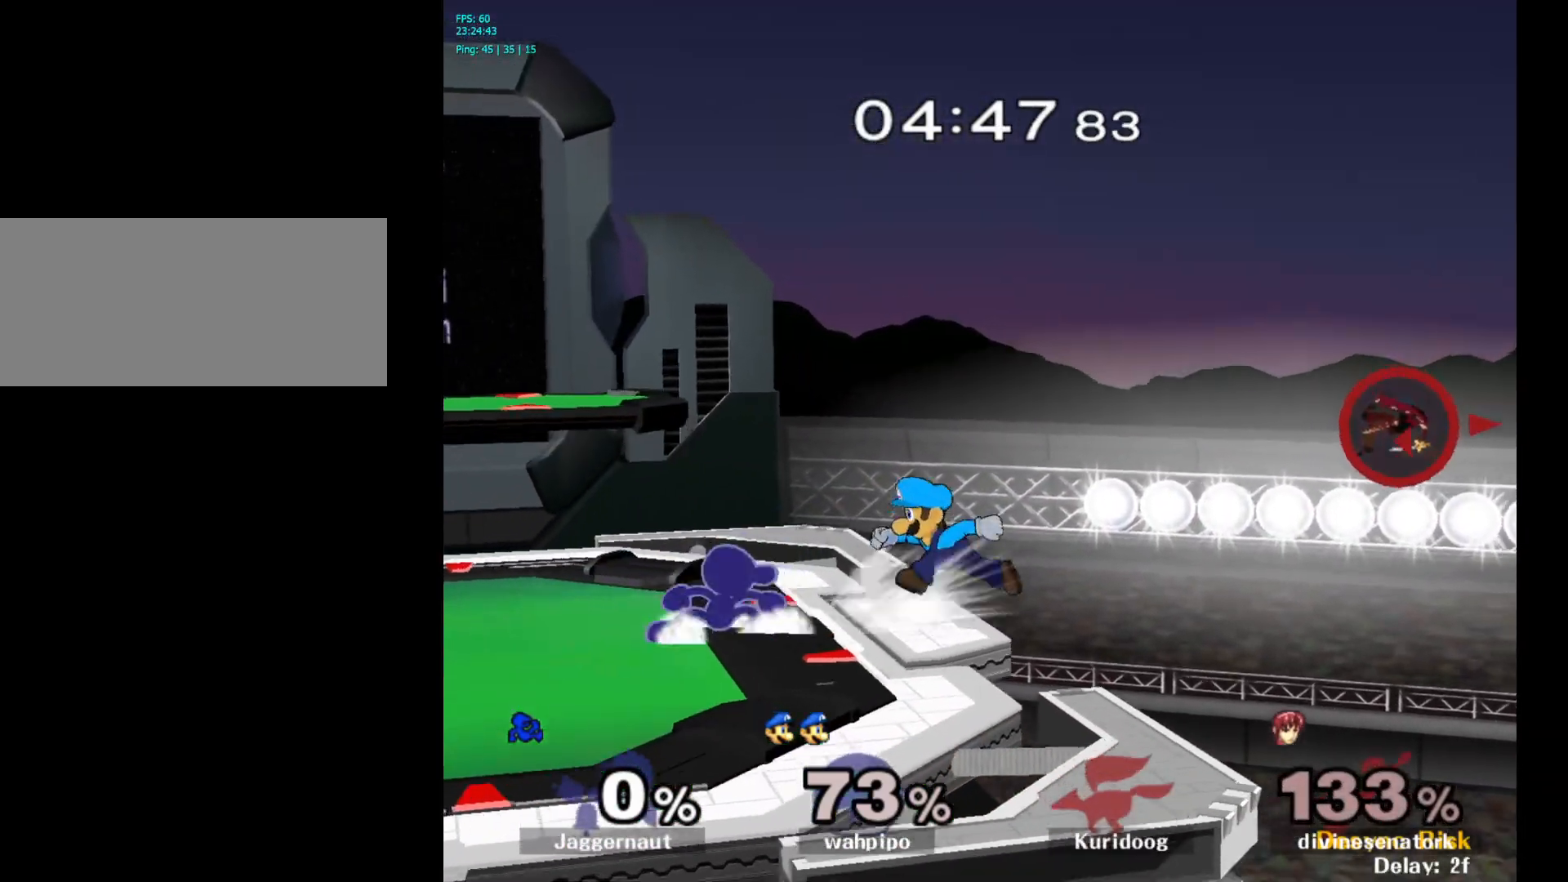
{"buttons": [], "left_stick": "up-right", "right_stick": "center", "events": [[67, "Y", "up"], [117, "R1", "up"], [167, "left_stick", "center"], [417, "left_stick", "up-right"]]}
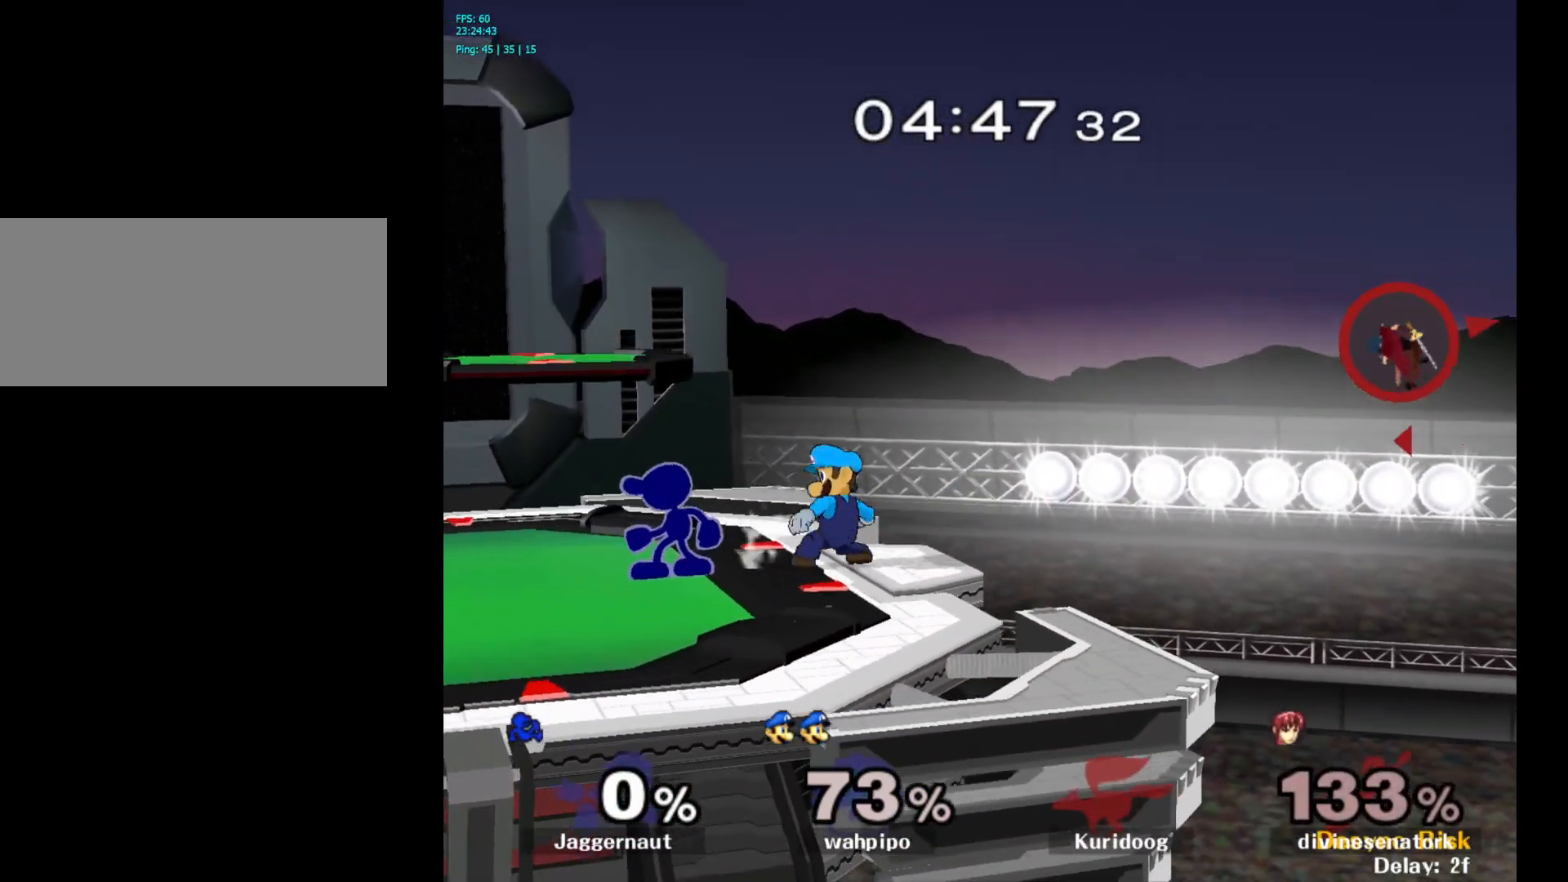
{"buttons": [], "left_stick": "center", "right_stick": "center", "events": [[483, "left_stick", "center"]]}
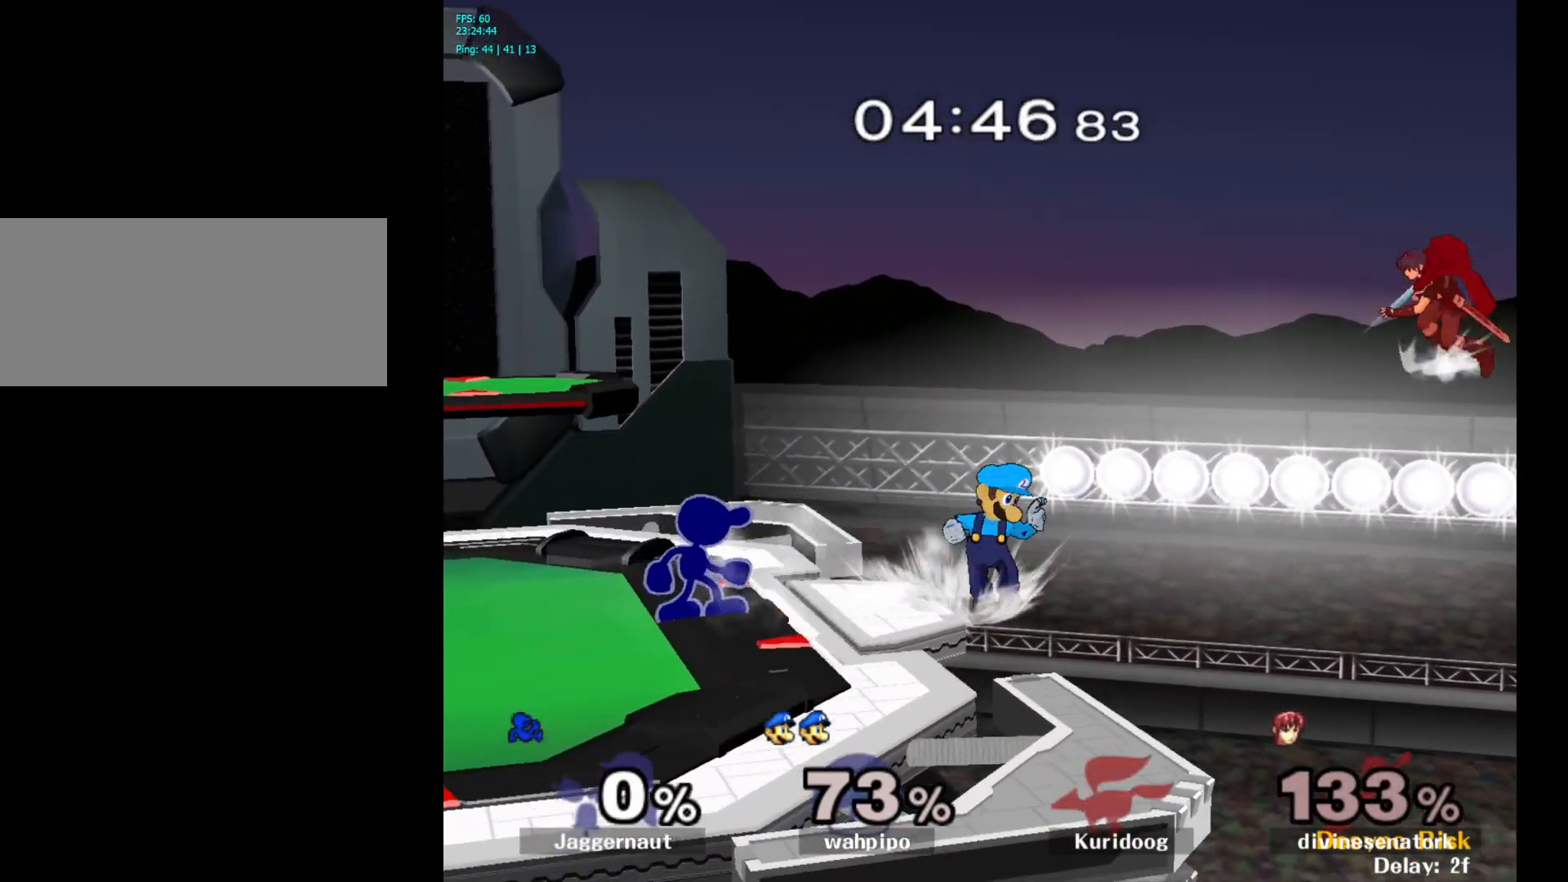
{"buttons": [], "left_stick": "center", "right_stick": "center", "events": []}
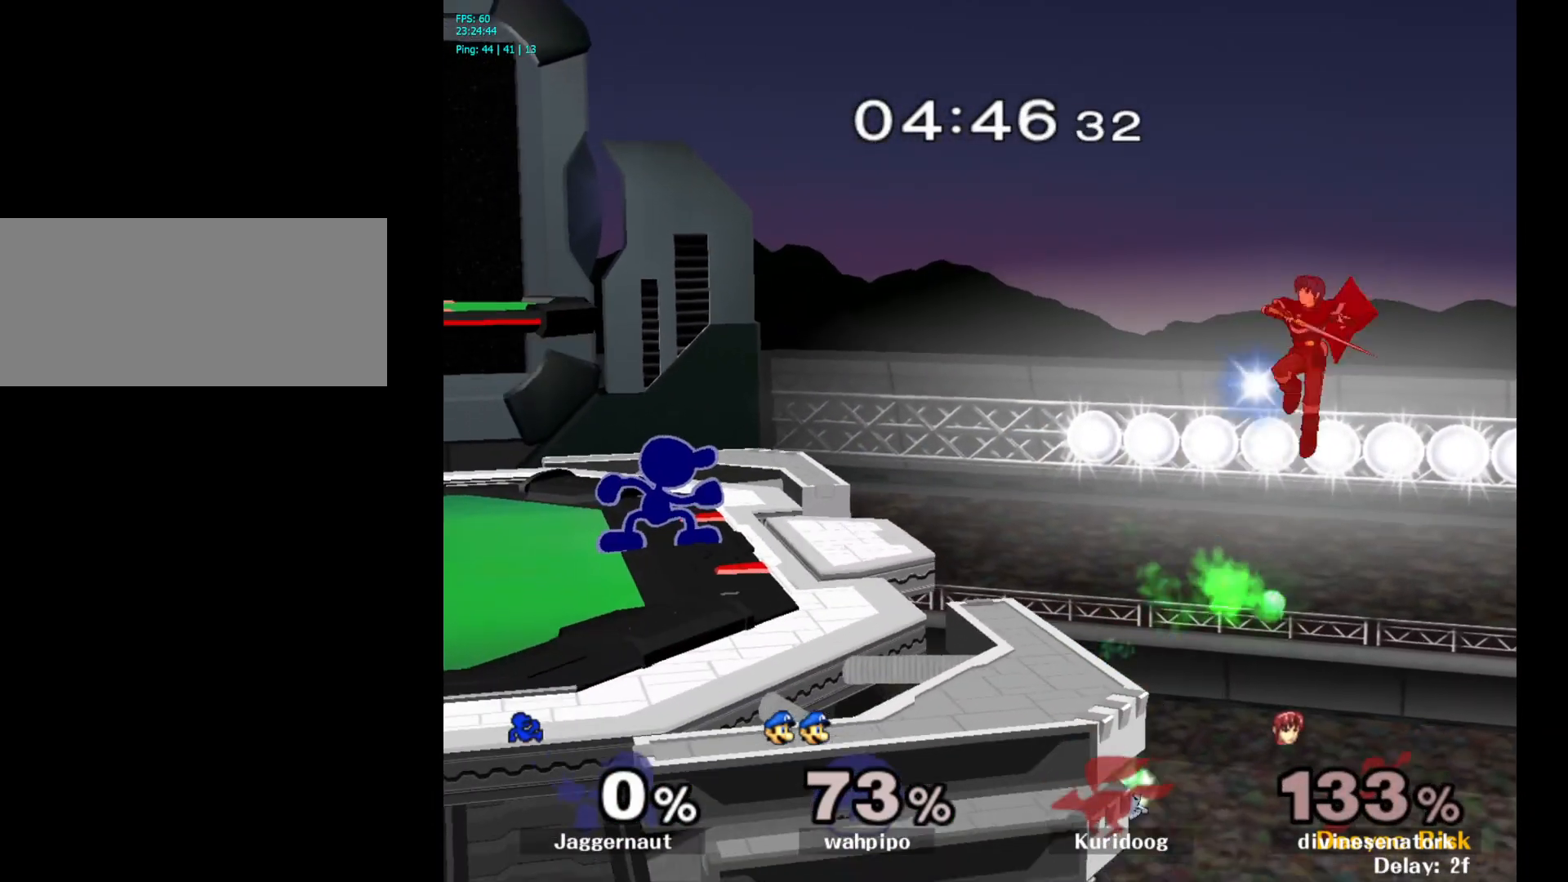
{"buttons": [], "left_stick": "center", "right_stick": "center", "events": []}
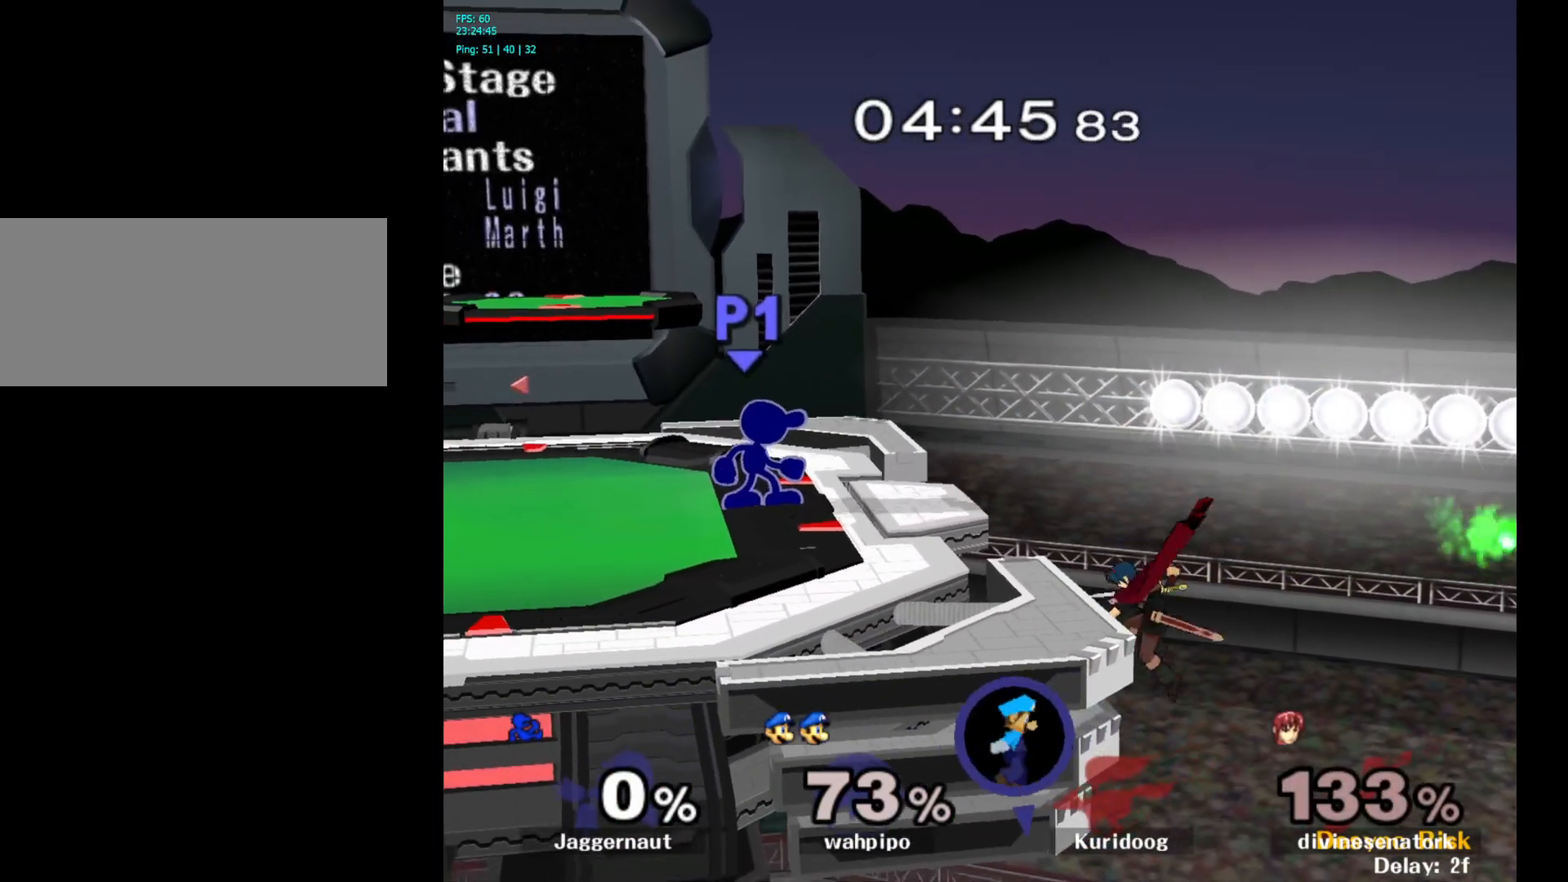
{"buttons": [], "left_stick": "up-right", "right_stick": "center", "events": [[400, "left_stick", "up-right"]]}
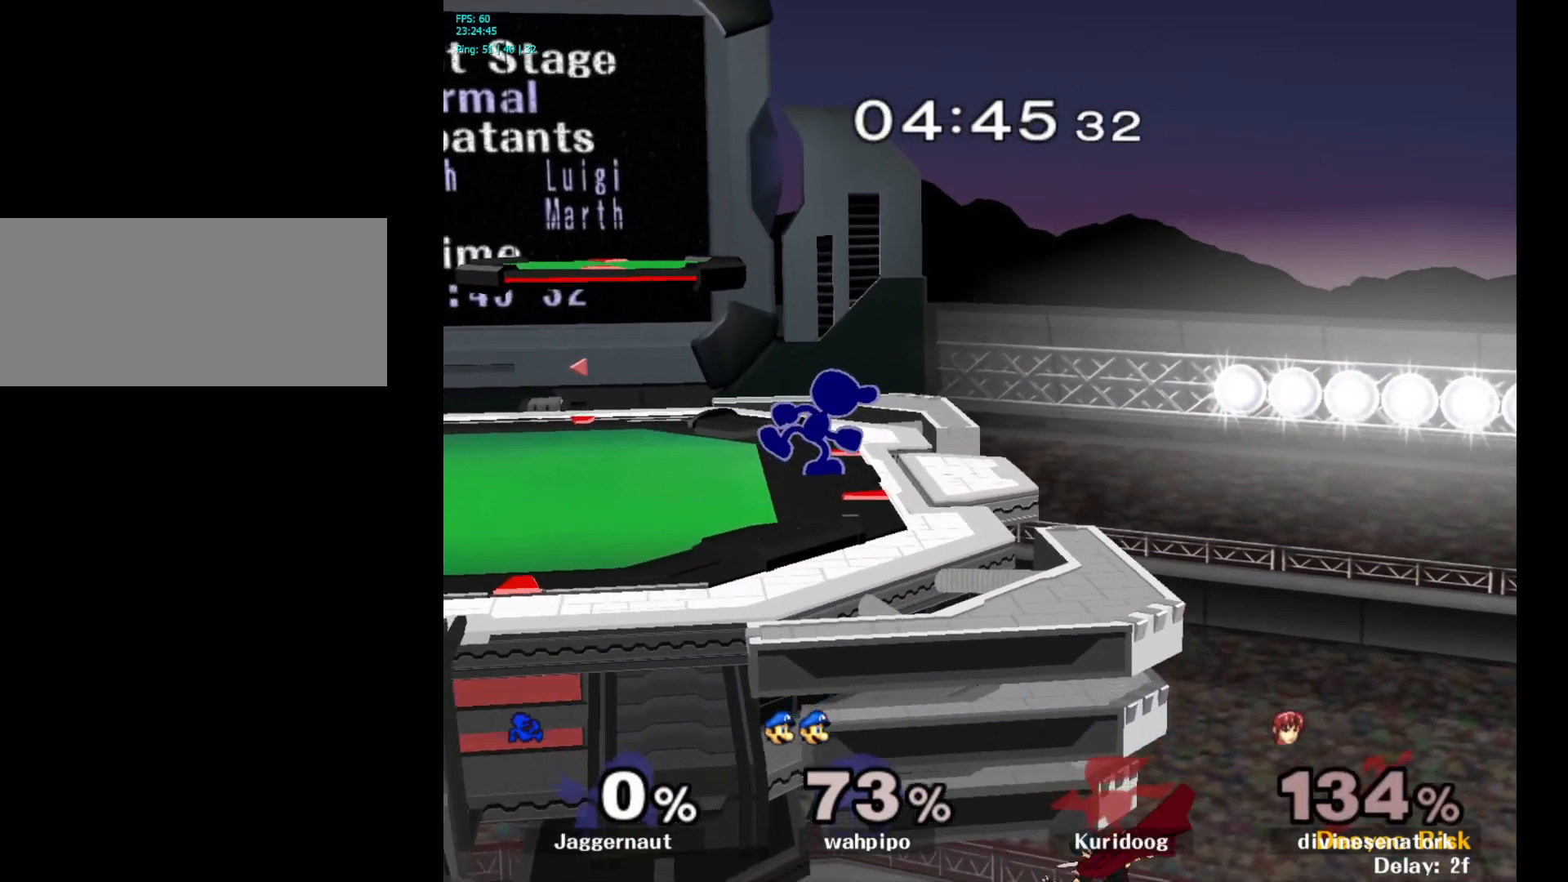
{"buttons": [], "left_stick": "up-right", "right_stick": "center", "events": []}
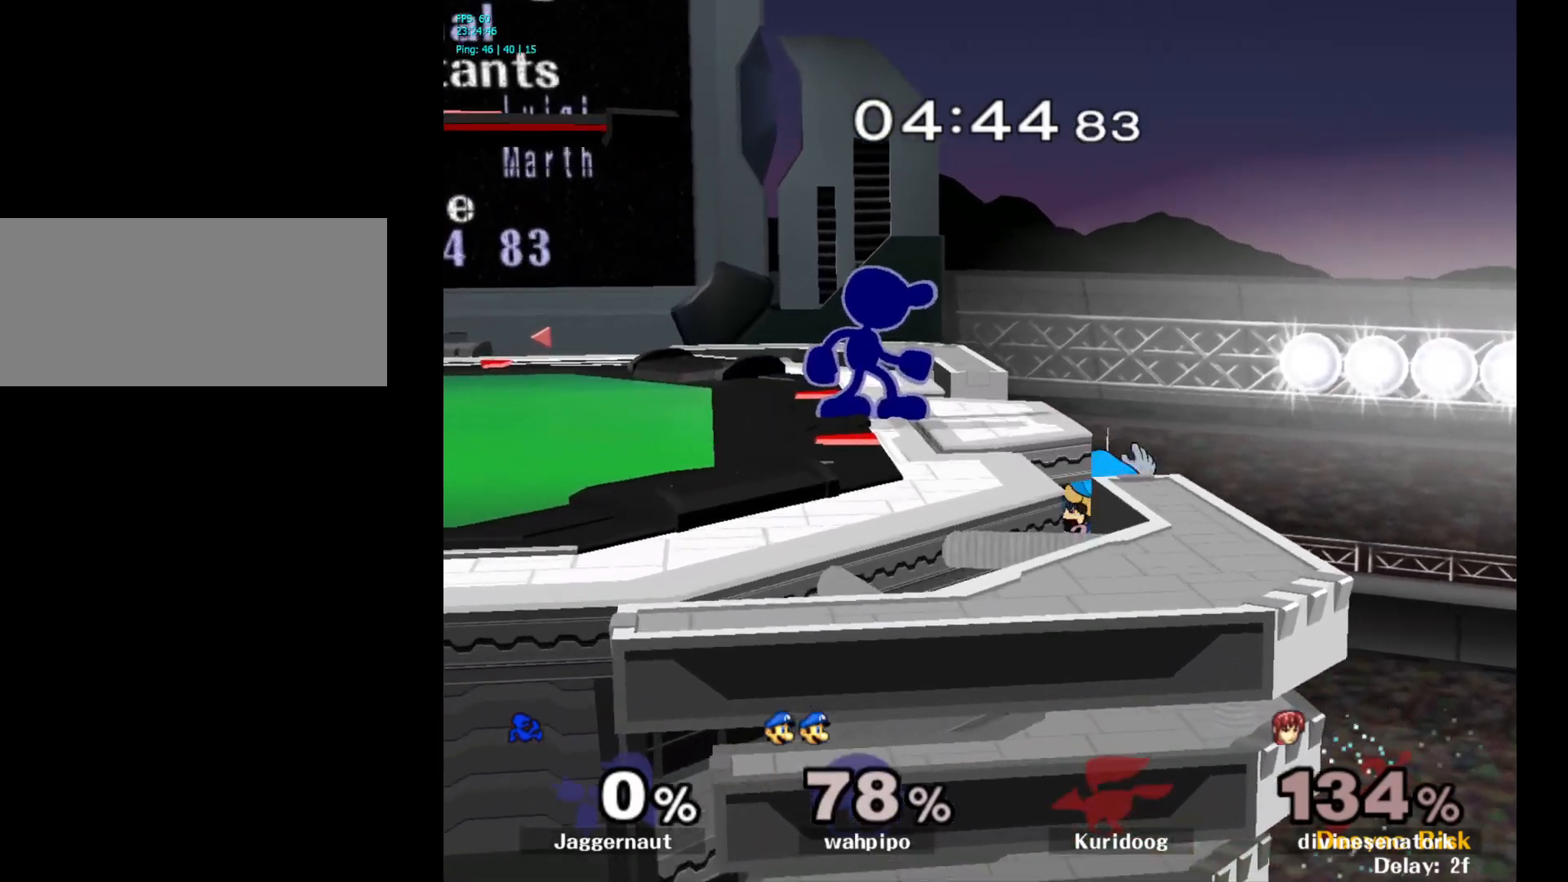
{"buttons": [], "left_stick": "center", "right_stick": "center", "events": [[367, "left_stick", "center"]]}